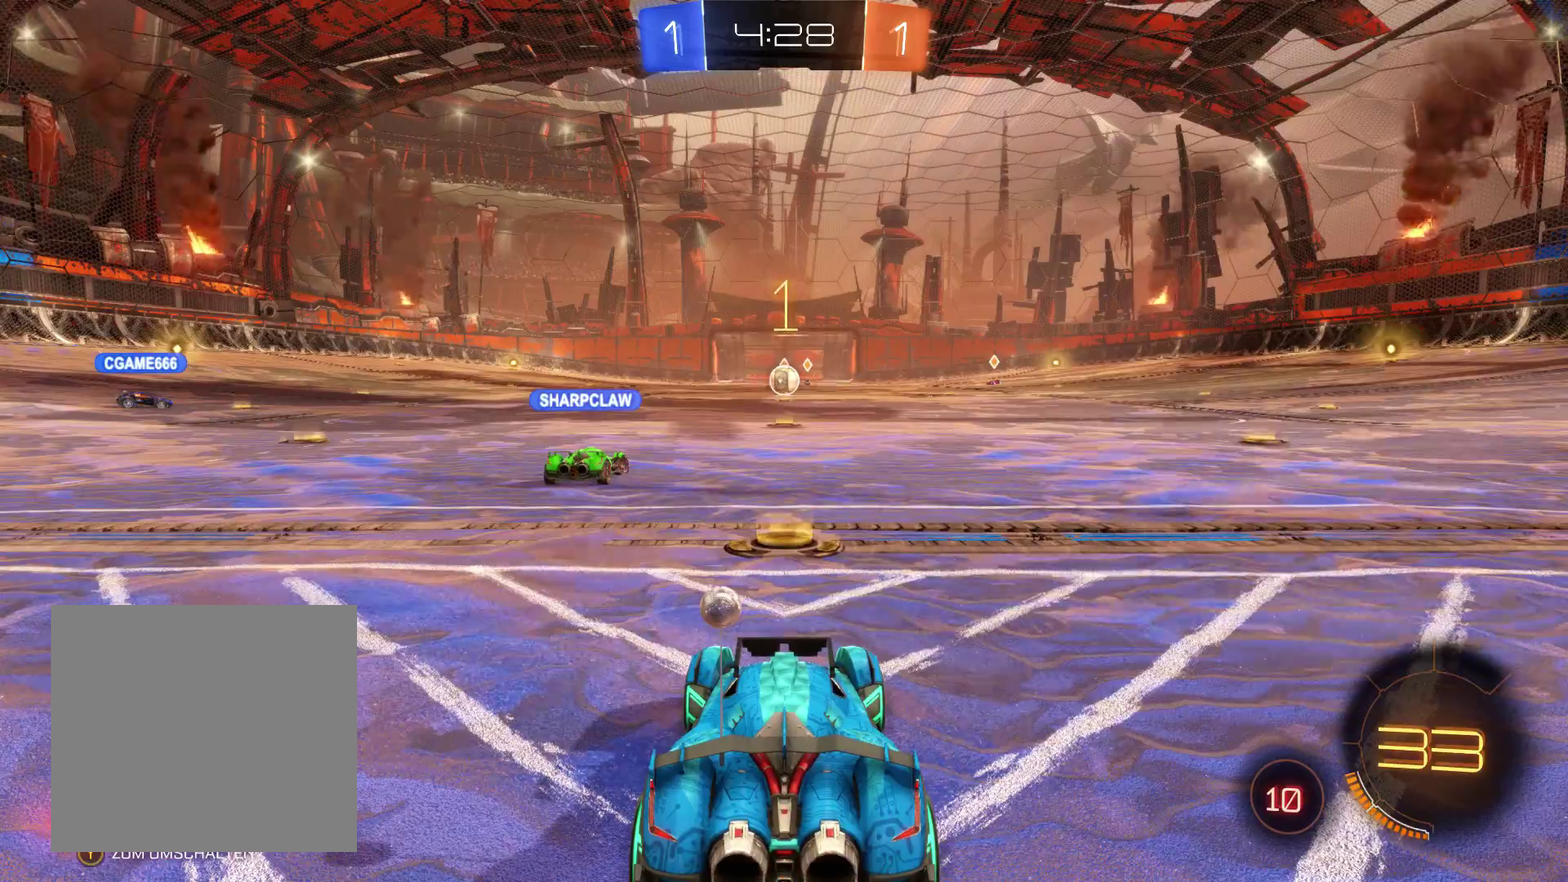
Gameplay with a controller (Xbox layout); each line is a JSON object with the inputs held at the frame after it. "events" lists button and stick changes between this image and that frame as [ms after this image, input, new state], when the widget could be followed in between.
{"buttons": ["R2"], "left_stick": "center", "right_stick": "center", "events": [[167, "R2", "down"]]}
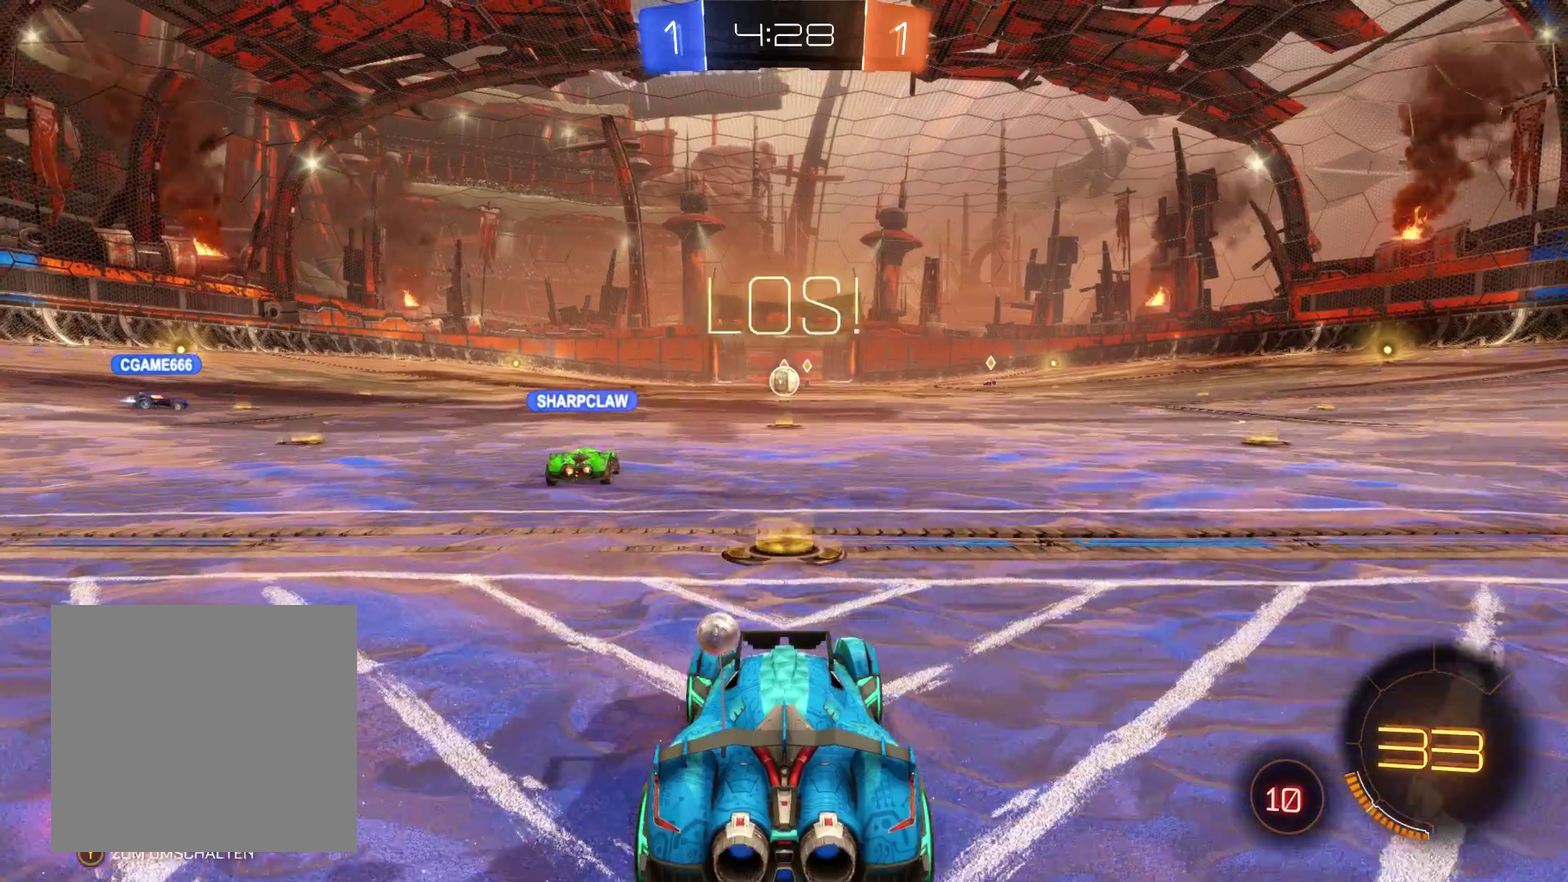
{"buttons": ["R1"], "left_stick": "center", "right_stick": "center", "events": [[233, "R2", "up"], [367, "R1", "down"]]}
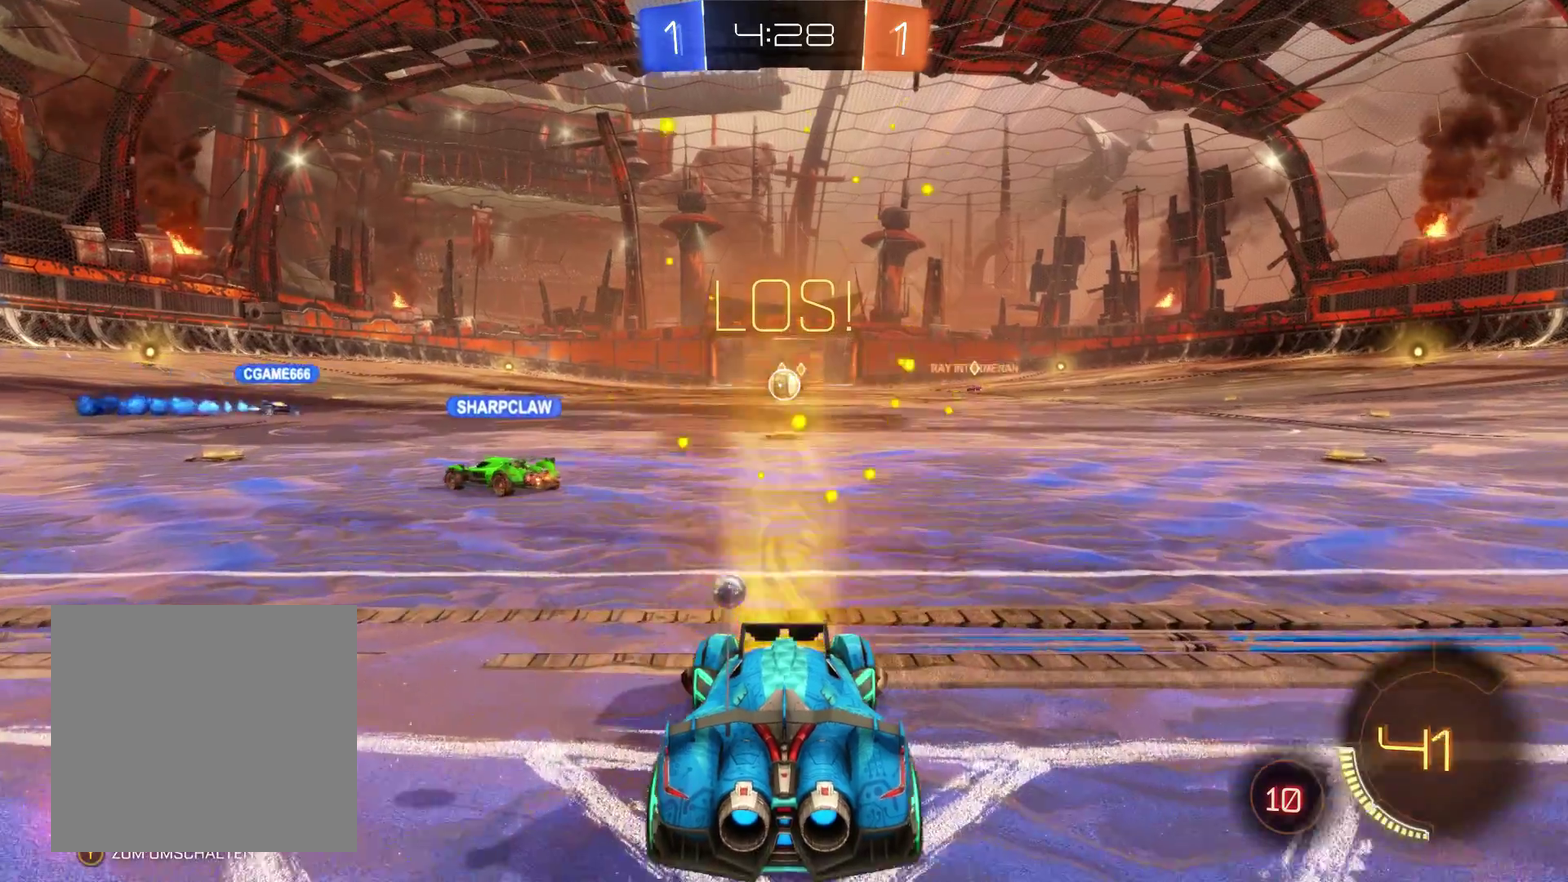
{"buttons": ["R1"], "left_stick": "center", "right_stick": "center", "events": []}
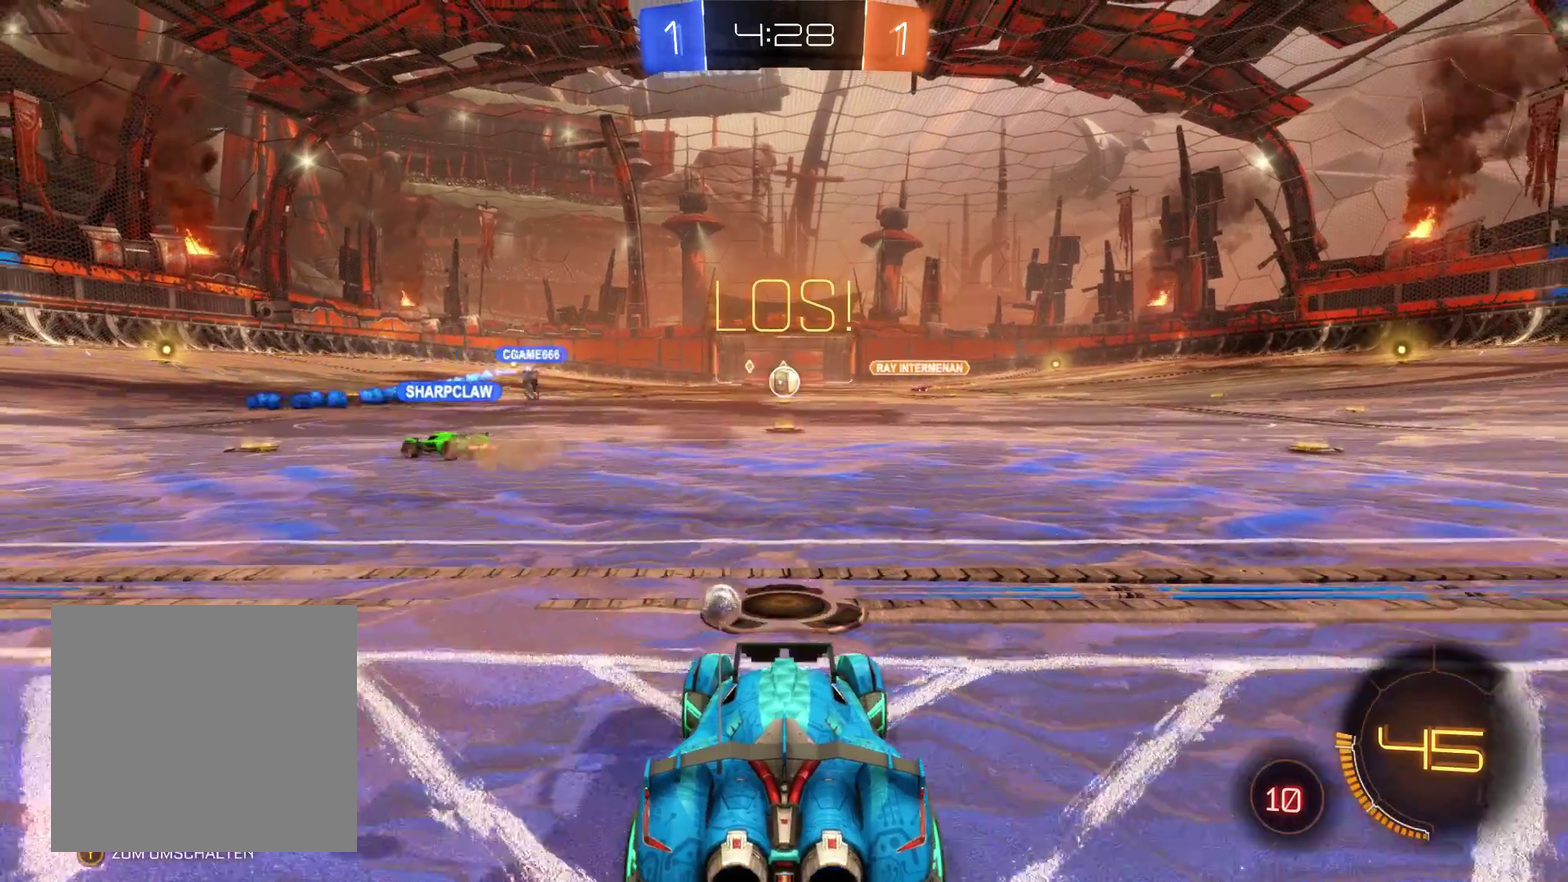
{"buttons": [], "left_stick": "center", "right_stick": "center", "events": [[467, "R1", "up"]]}
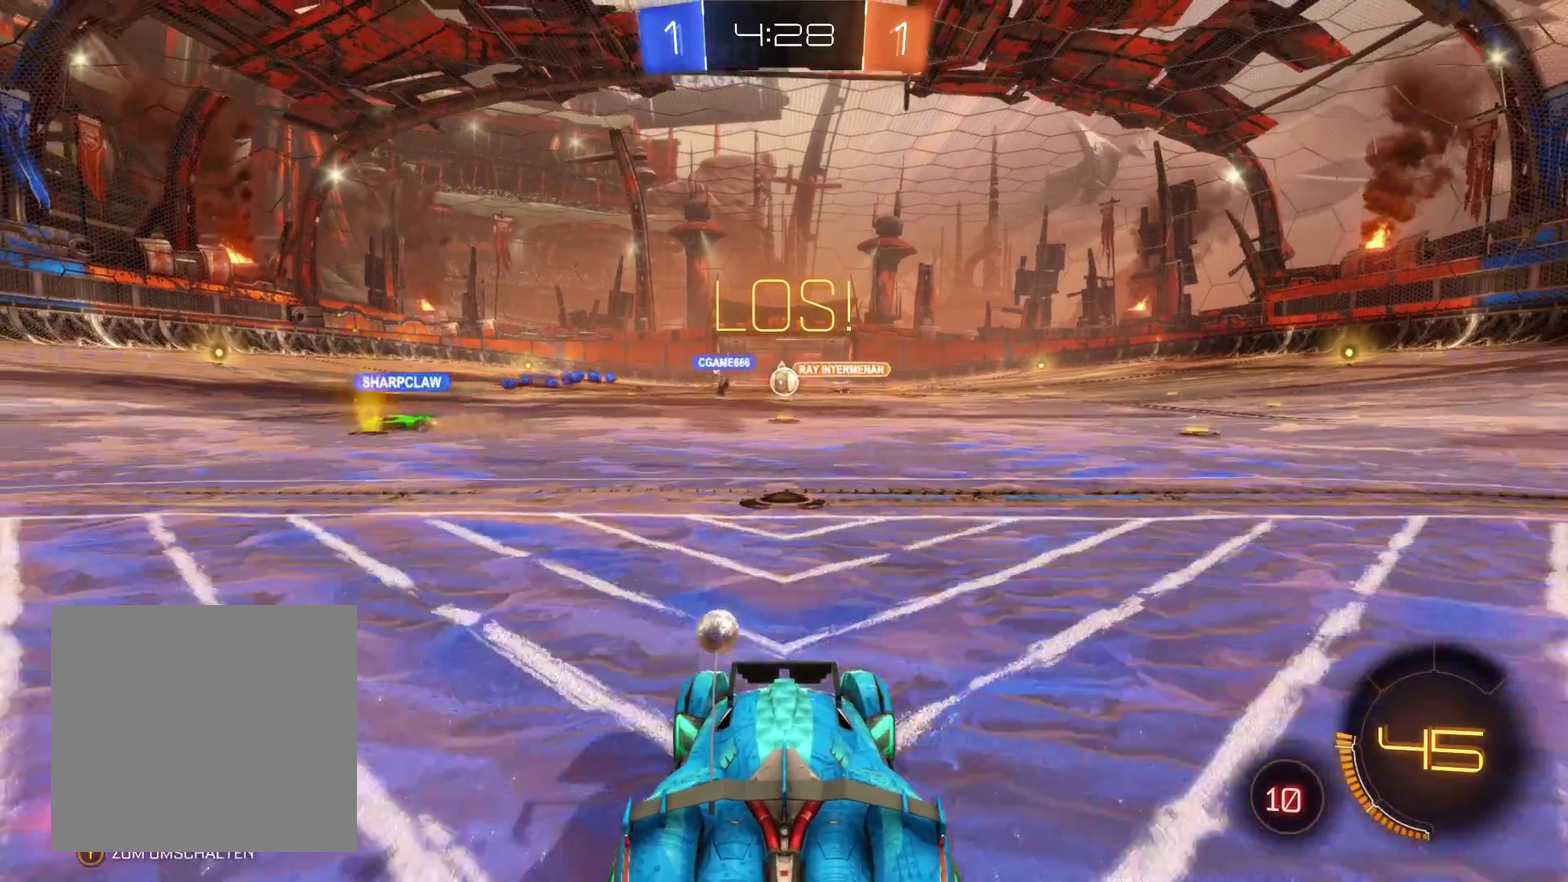
{"buttons": [], "left_stick": "center", "right_stick": "center", "events": []}
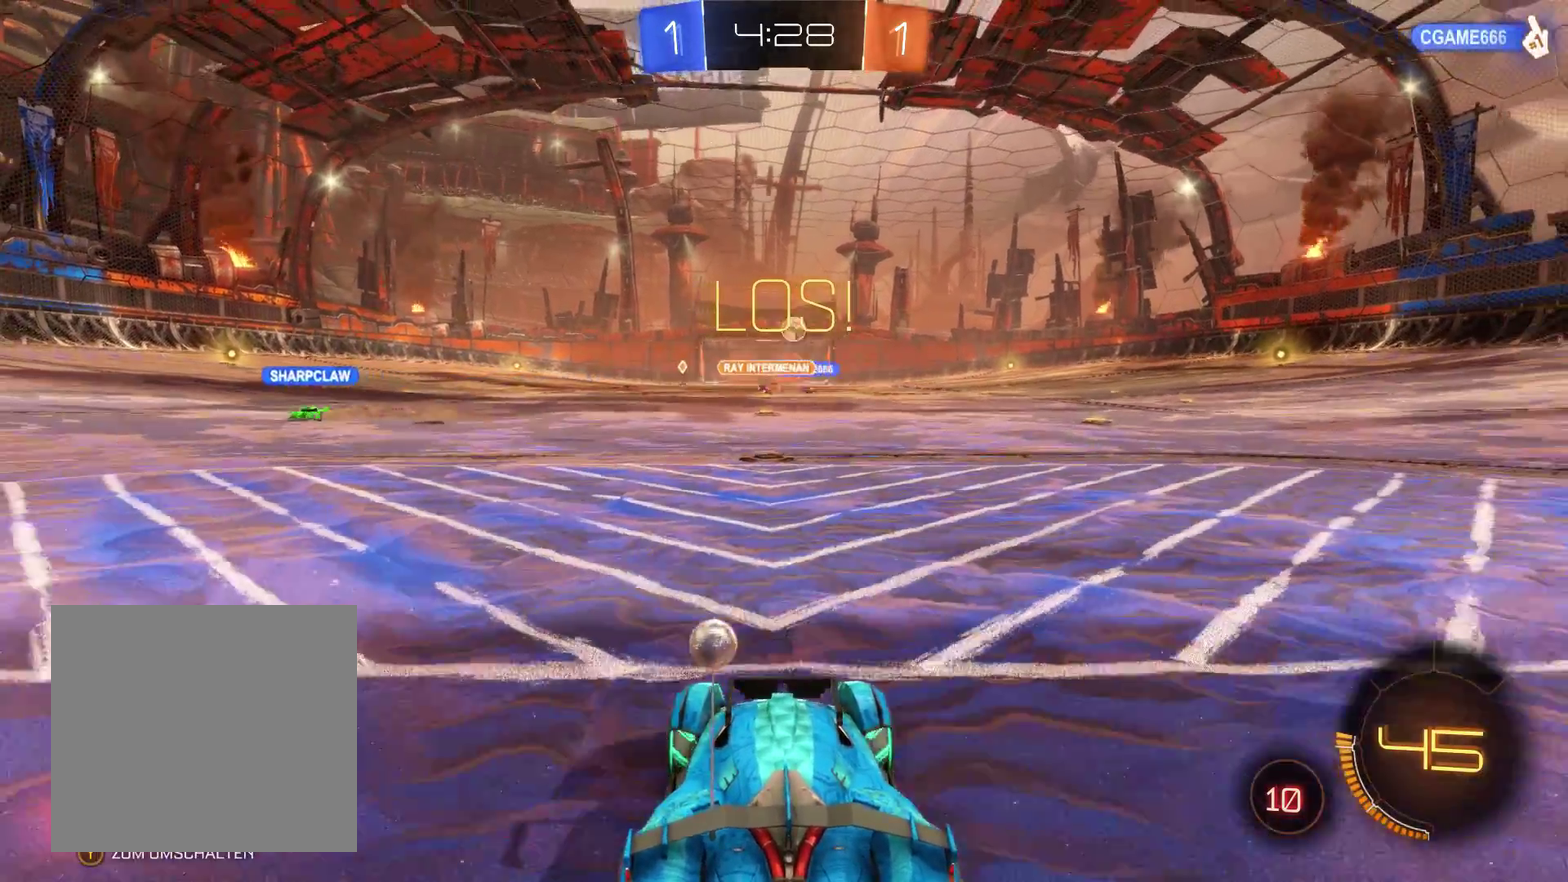
{"buttons": [], "left_stick": "center", "right_stick": "center", "events": []}
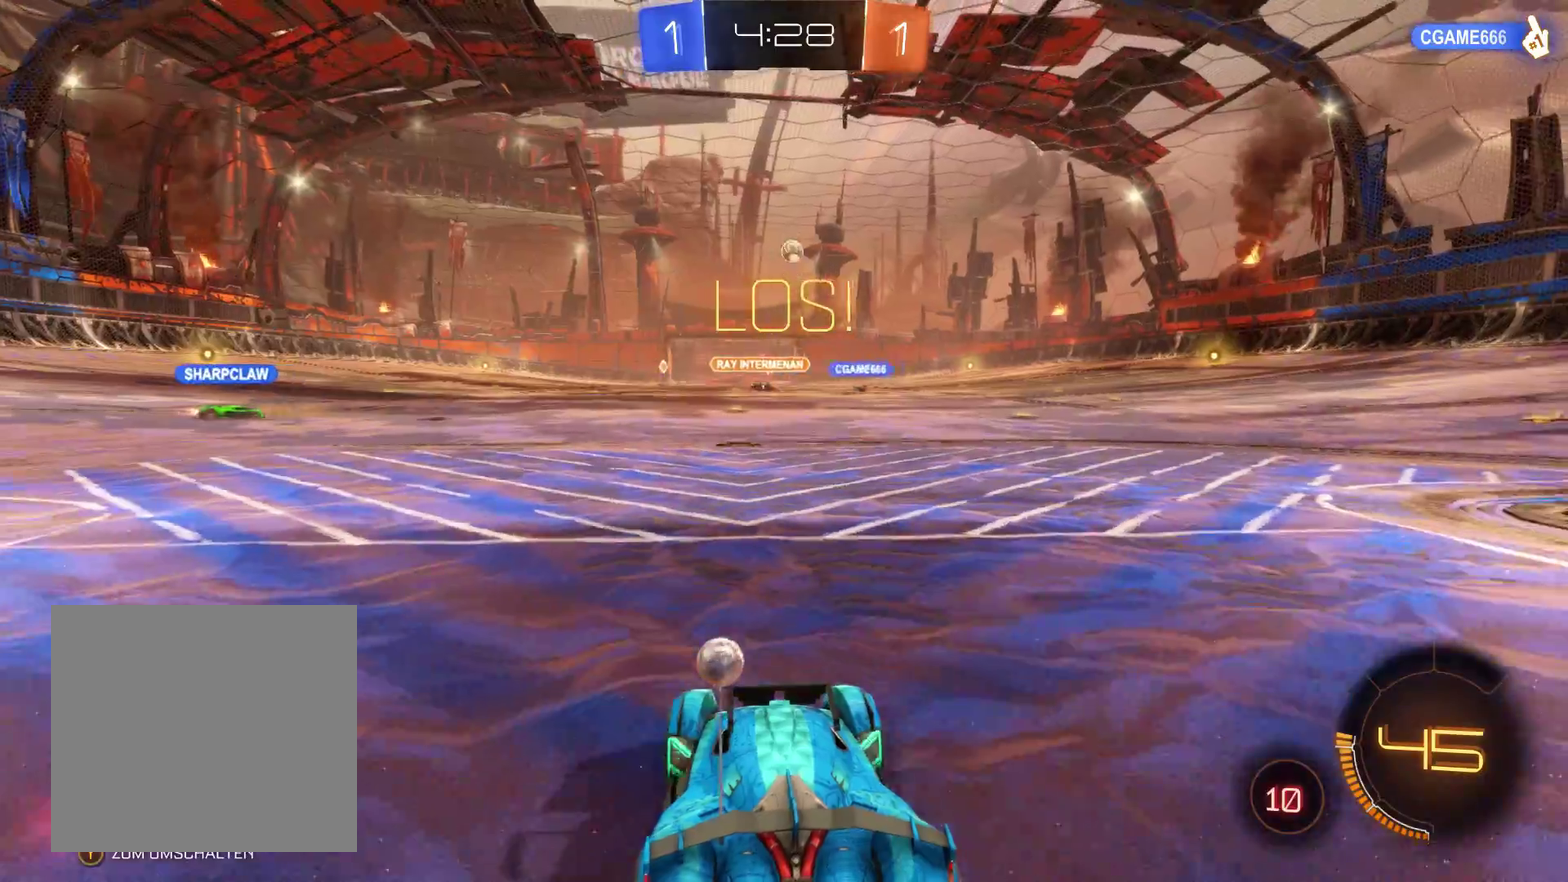
{"buttons": ["R2"], "left_stick": "right", "right_stick": "center", "events": [[200, "R2", "down"], [300, "left_stick", "right"]]}
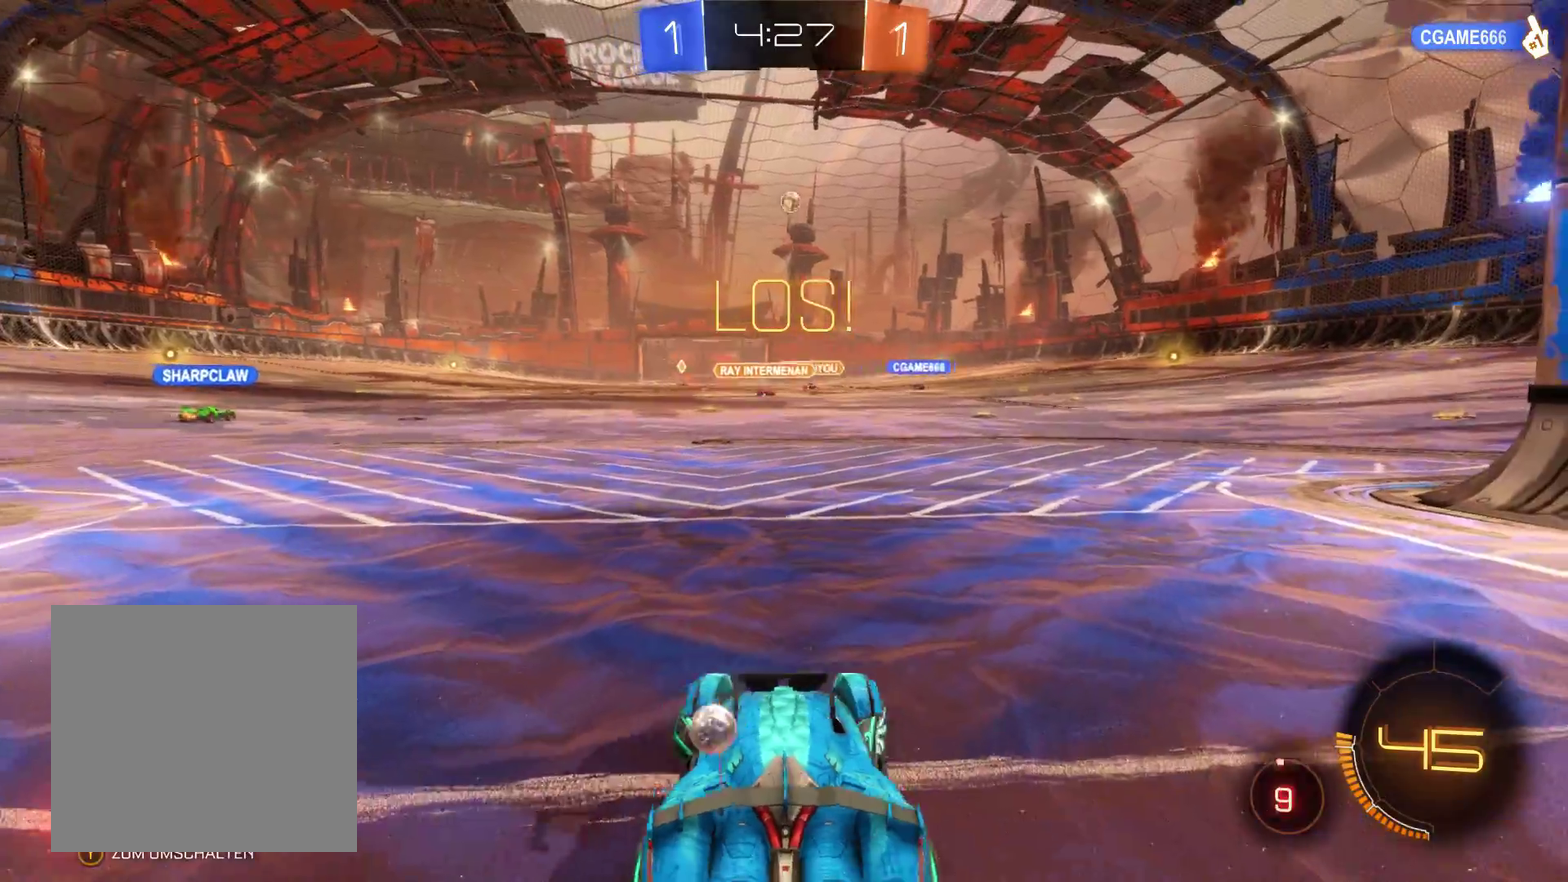
{"buttons": ["R2"], "left_stick": "center", "right_stick": "center", "events": [[200, "left_stick", "center"]]}
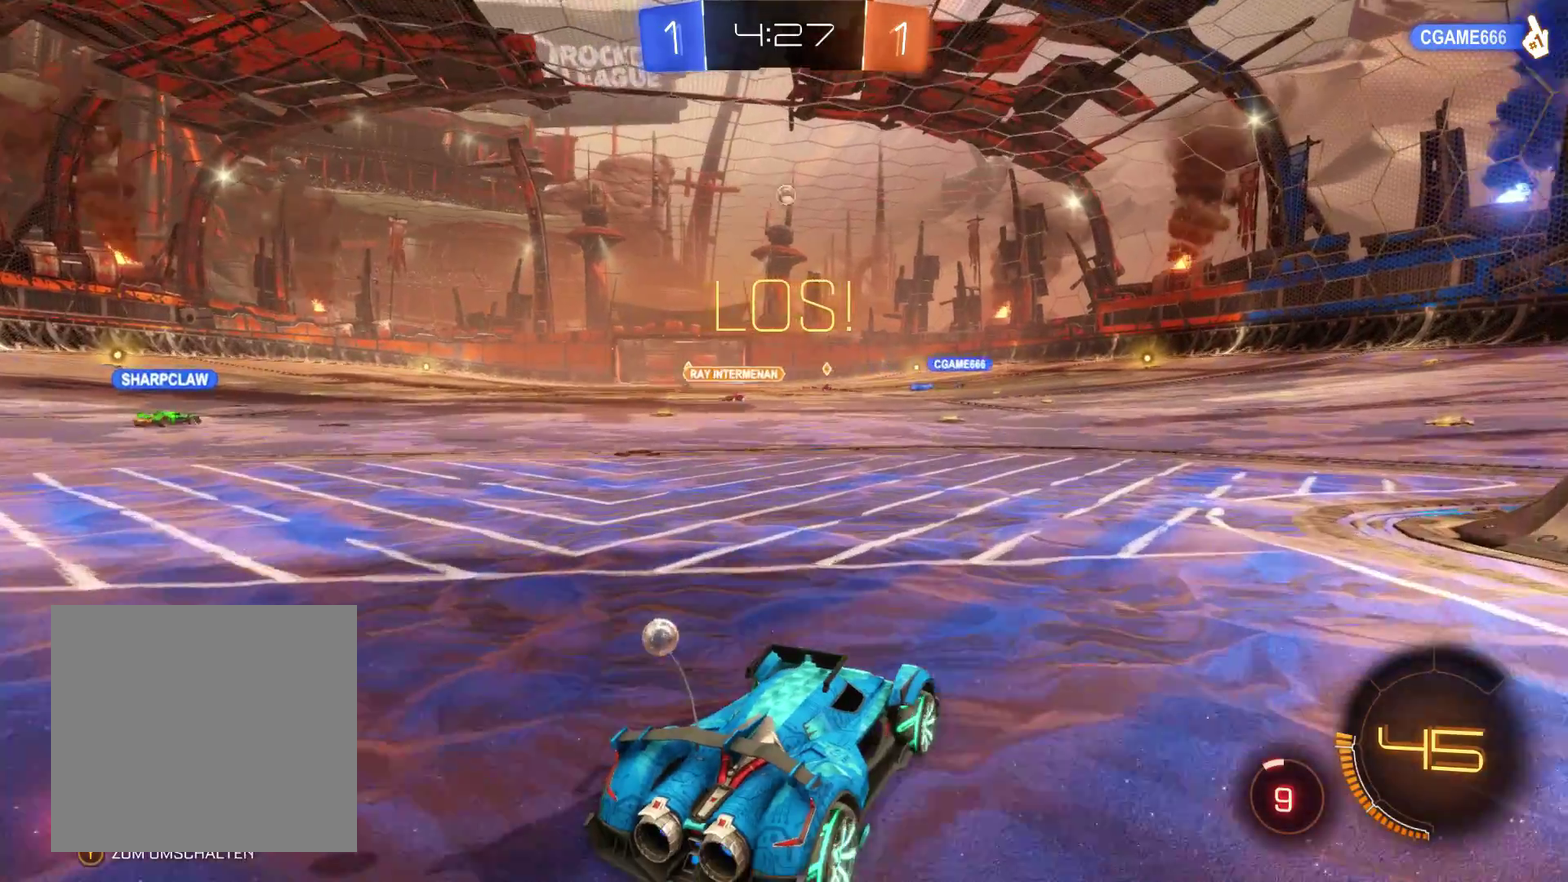
{"buttons": ["R2"], "left_stick": "center", "right_stick": "center", "events": [[100, "left_stick", "right"], [433, "left_stick", "center"]]}
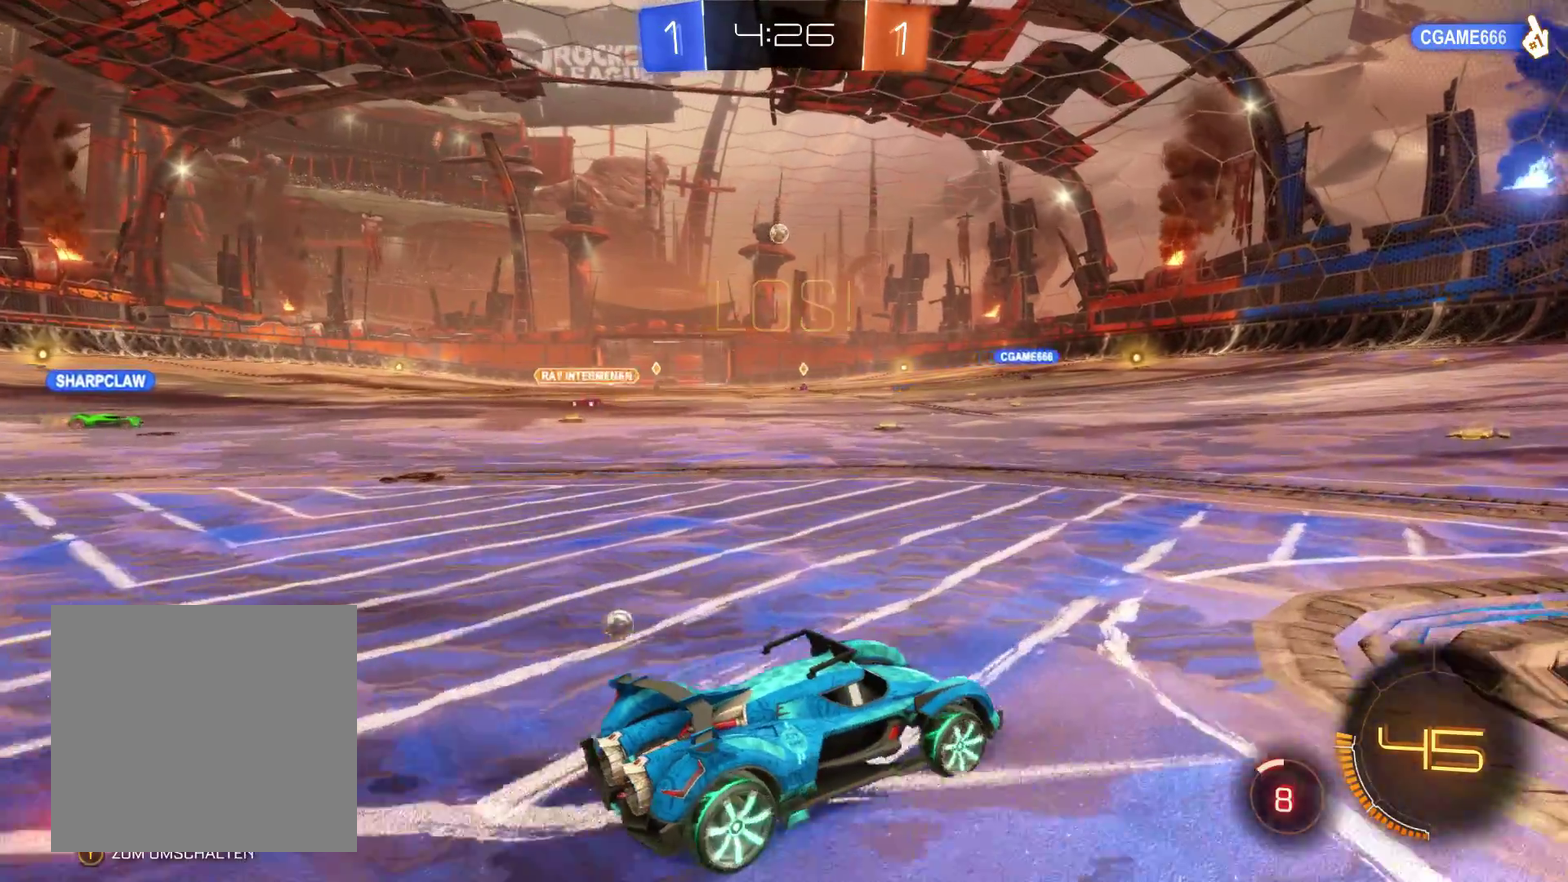
{"buttons": ["R2"], "left_stick": "left", "right_stick": "center", "events": [[367, "left_stick", "left"]]}
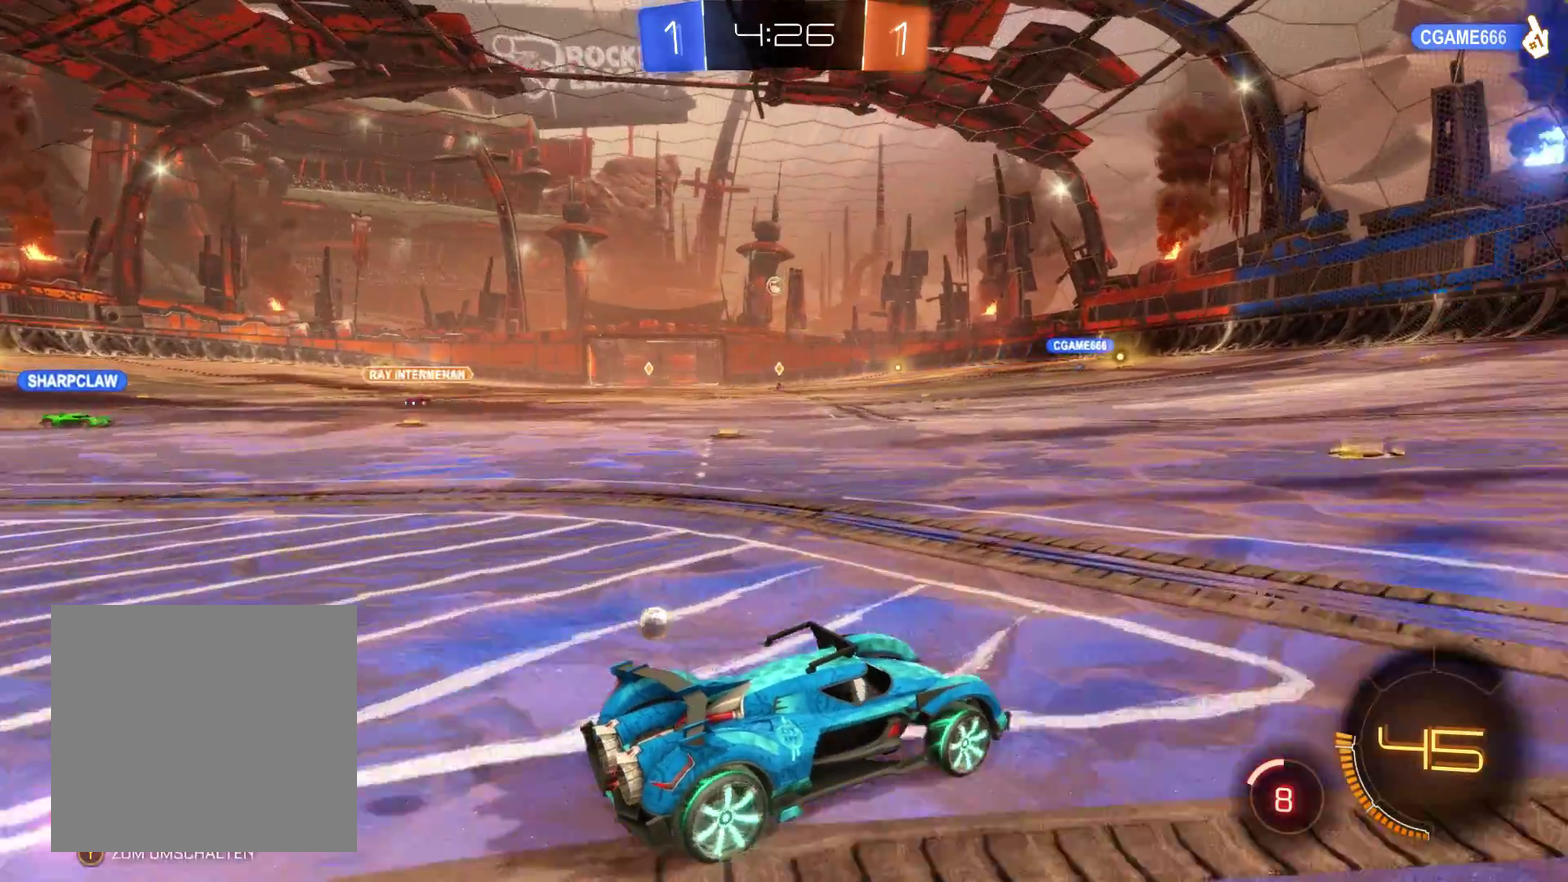
{"buttons": ["R2"], "left_stick": "left", "right_stick": "center", "events": [[33, "left_stick", "center"], [367, "left_stick", "left"]]}
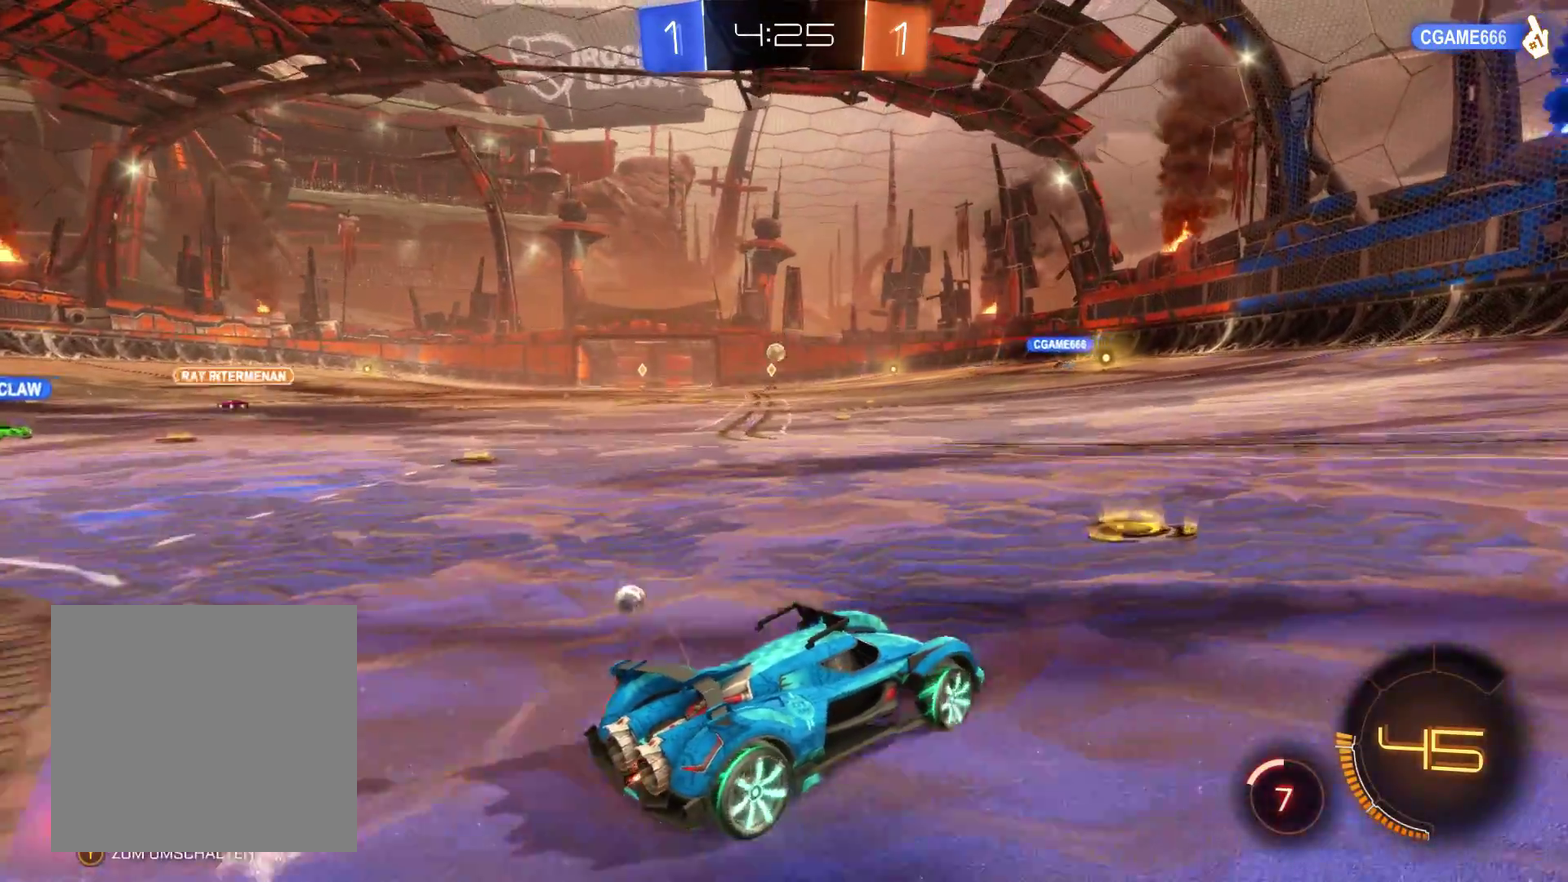
{"buttons": ["R2"], "left_stick": "center", "right_stick": "center", "events": [[433, "left_stick", "center"]]}
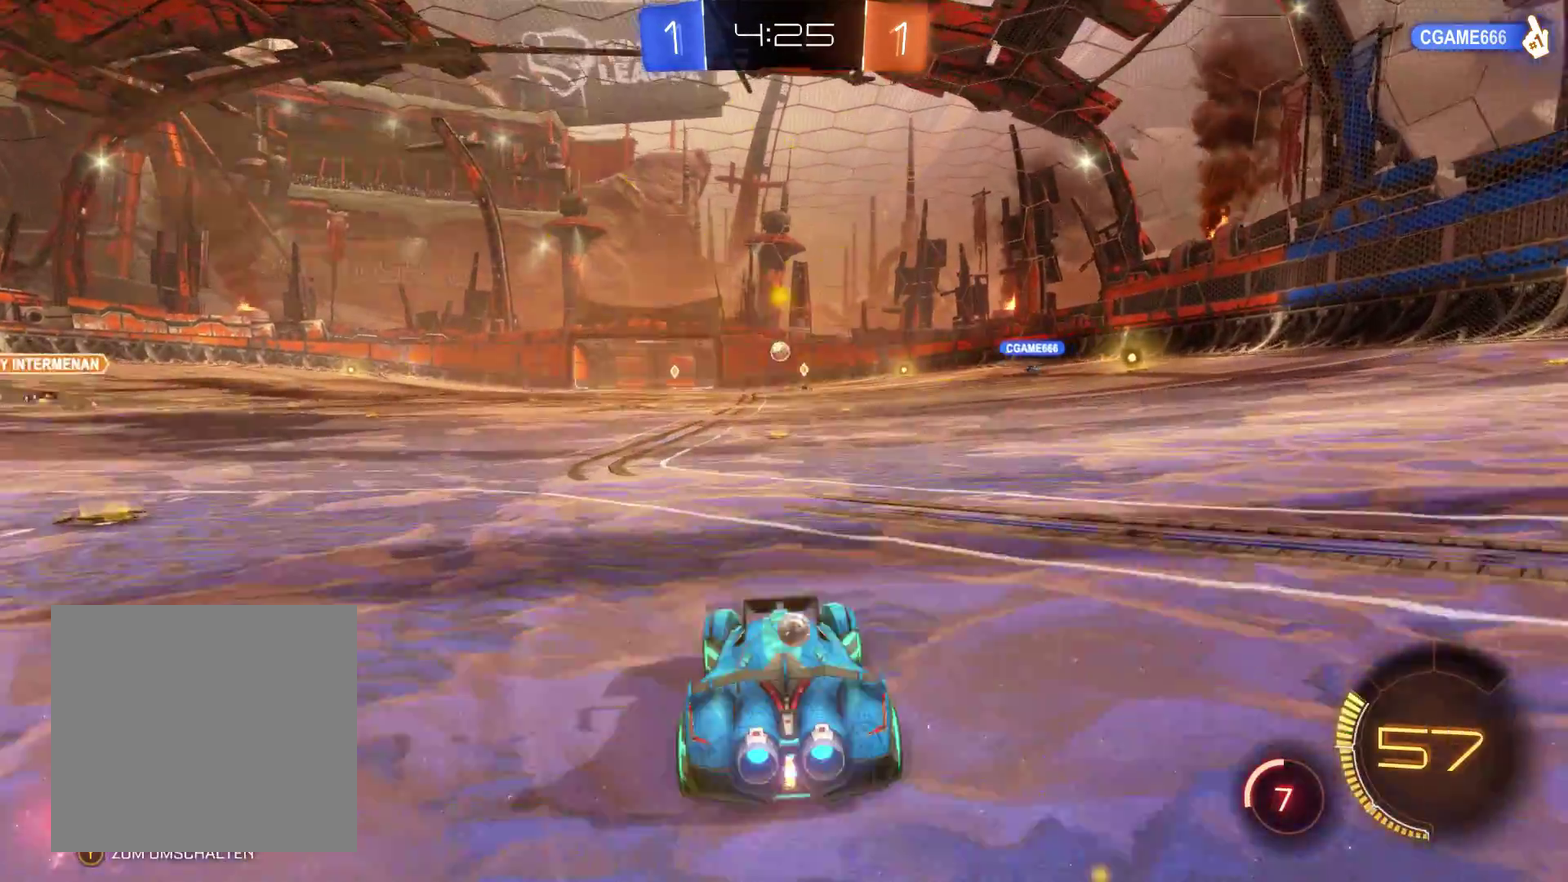
{"buttons": ["R2"], "left_stick": "left", "right_stick": "center", "events": [[233, "left_stick", "right"], [367, "left_stick", "center"], [467, "left_stick", "left"]]}
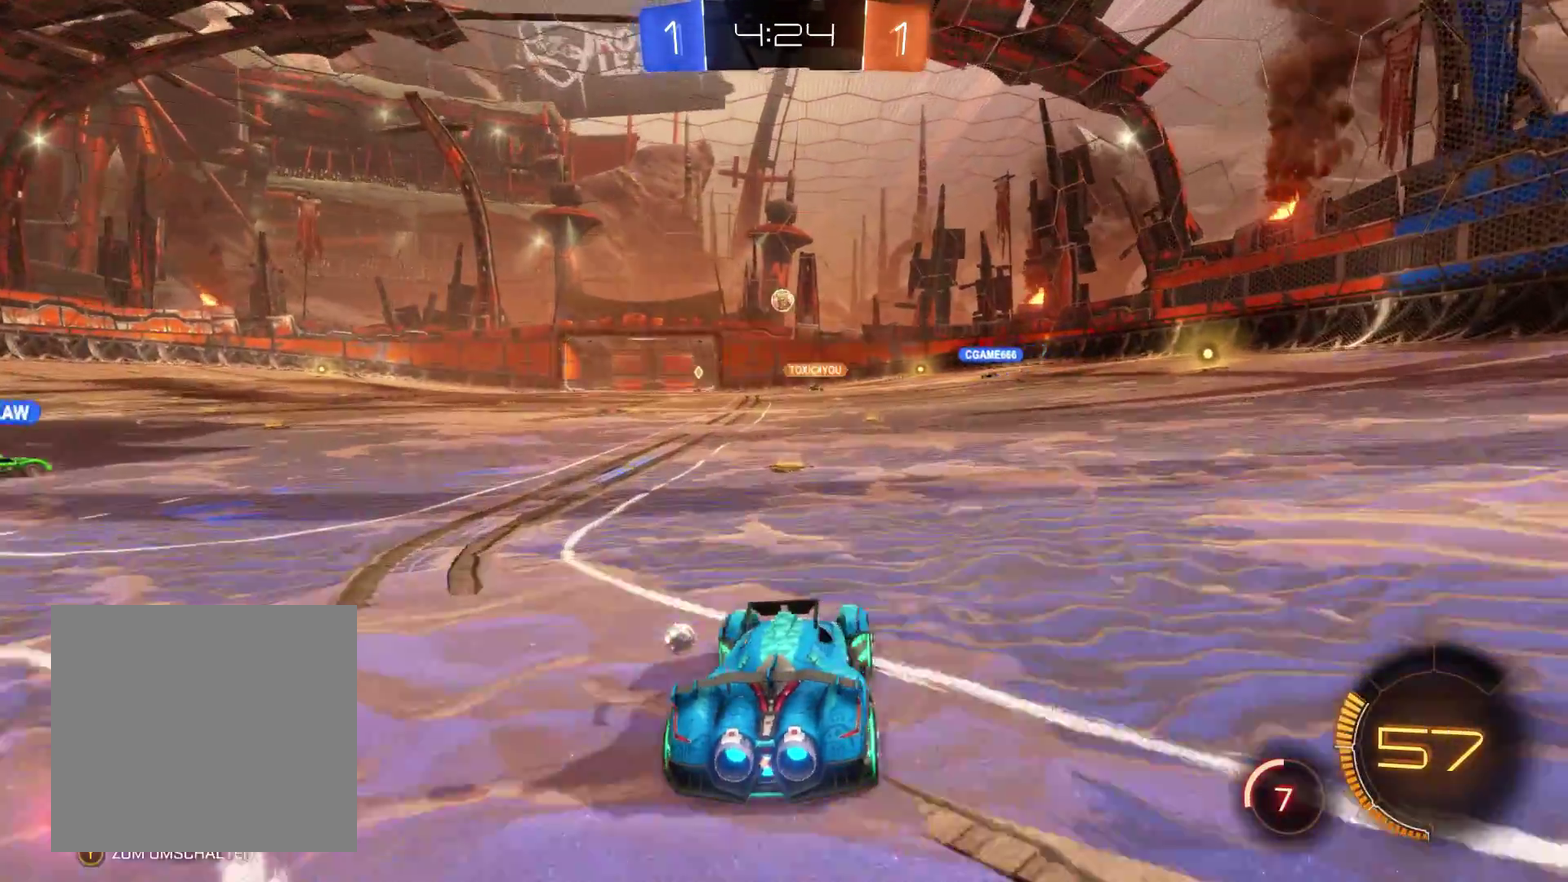
{"buttons": [], "left_stick": "center", "right_stick": "center", "events": [[100, "left_stick", "center"], [467, "R2", "up"]]}
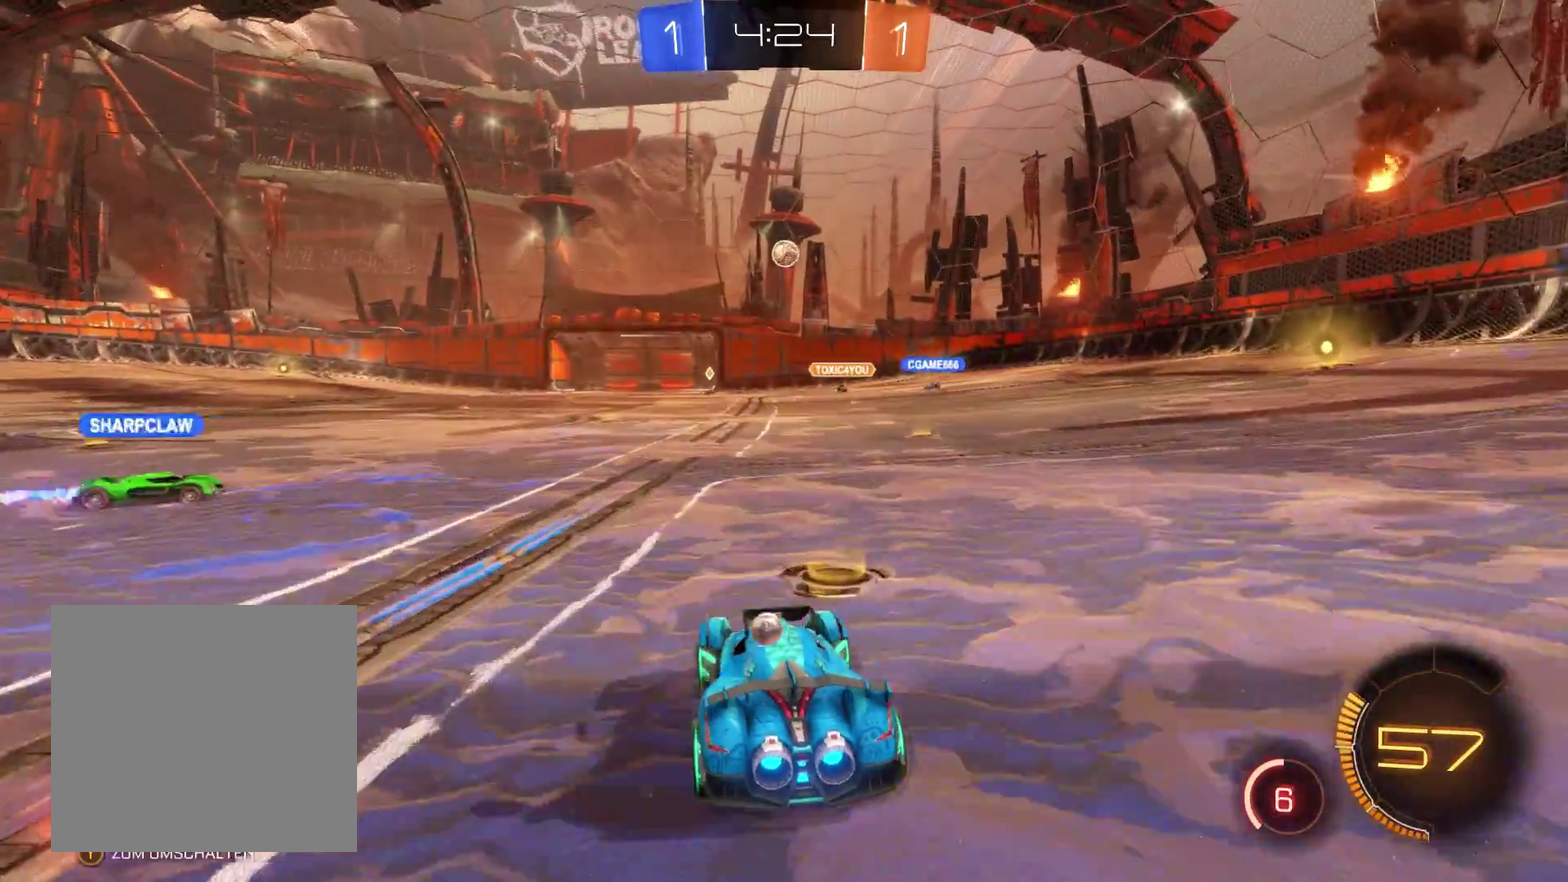
{"buttons": ["R1"], "left_stick": "center", "right_stick": "center", "events": [[67, "left_stick", "right"], [100, "R1", "down"], [233, "left_stick", "up-right"], [367, "left_stick", "center"]]}
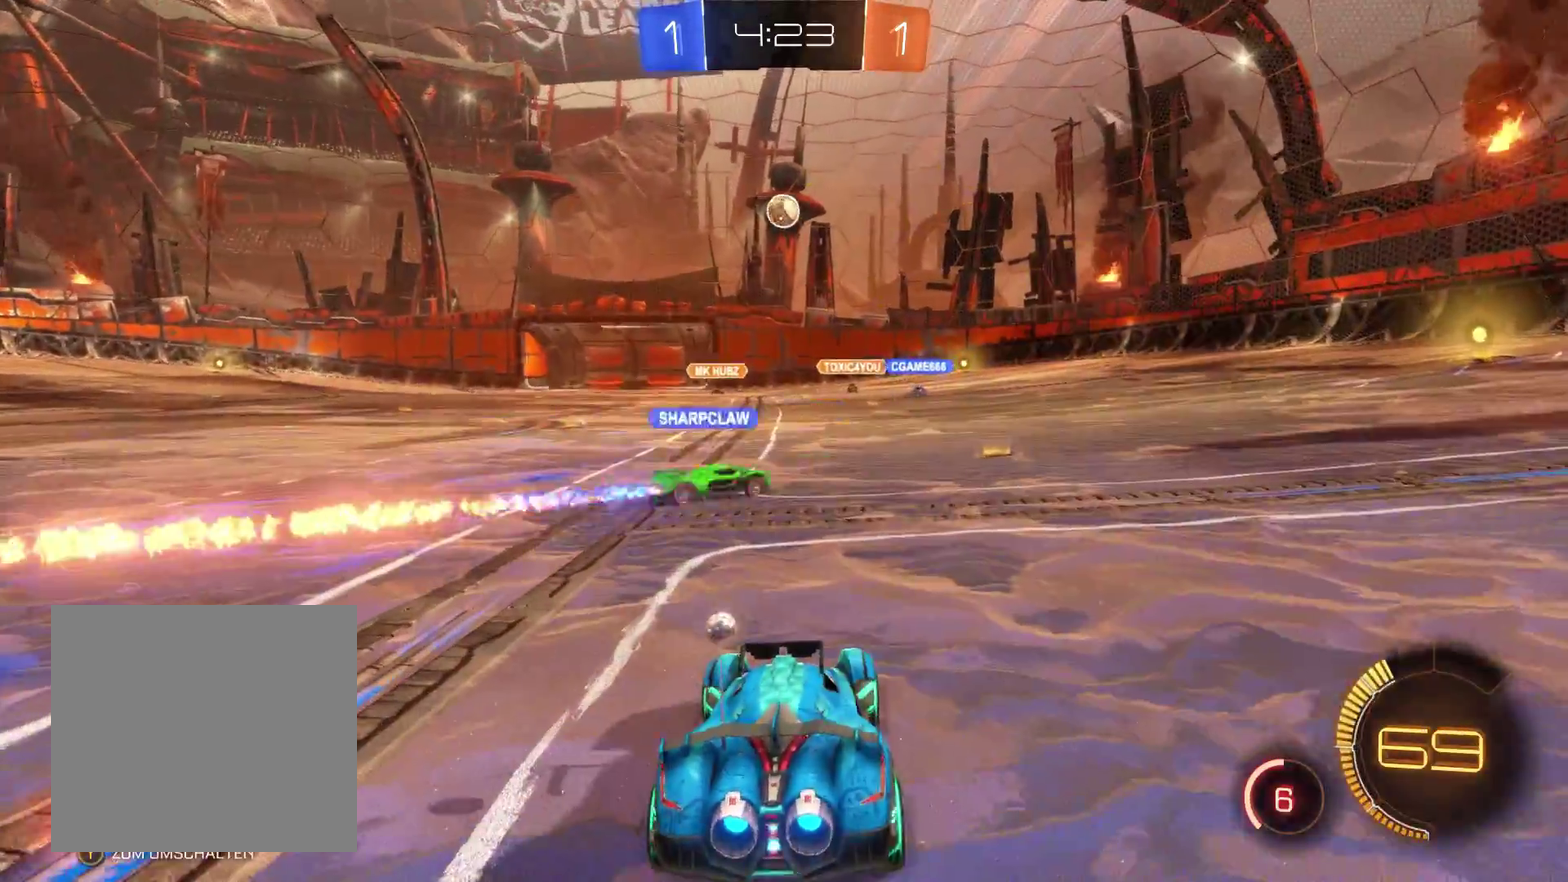
{"buttons": [], "left_stick": "center", "right_stick": "center", "events": [[333, "R1", "up"]]}
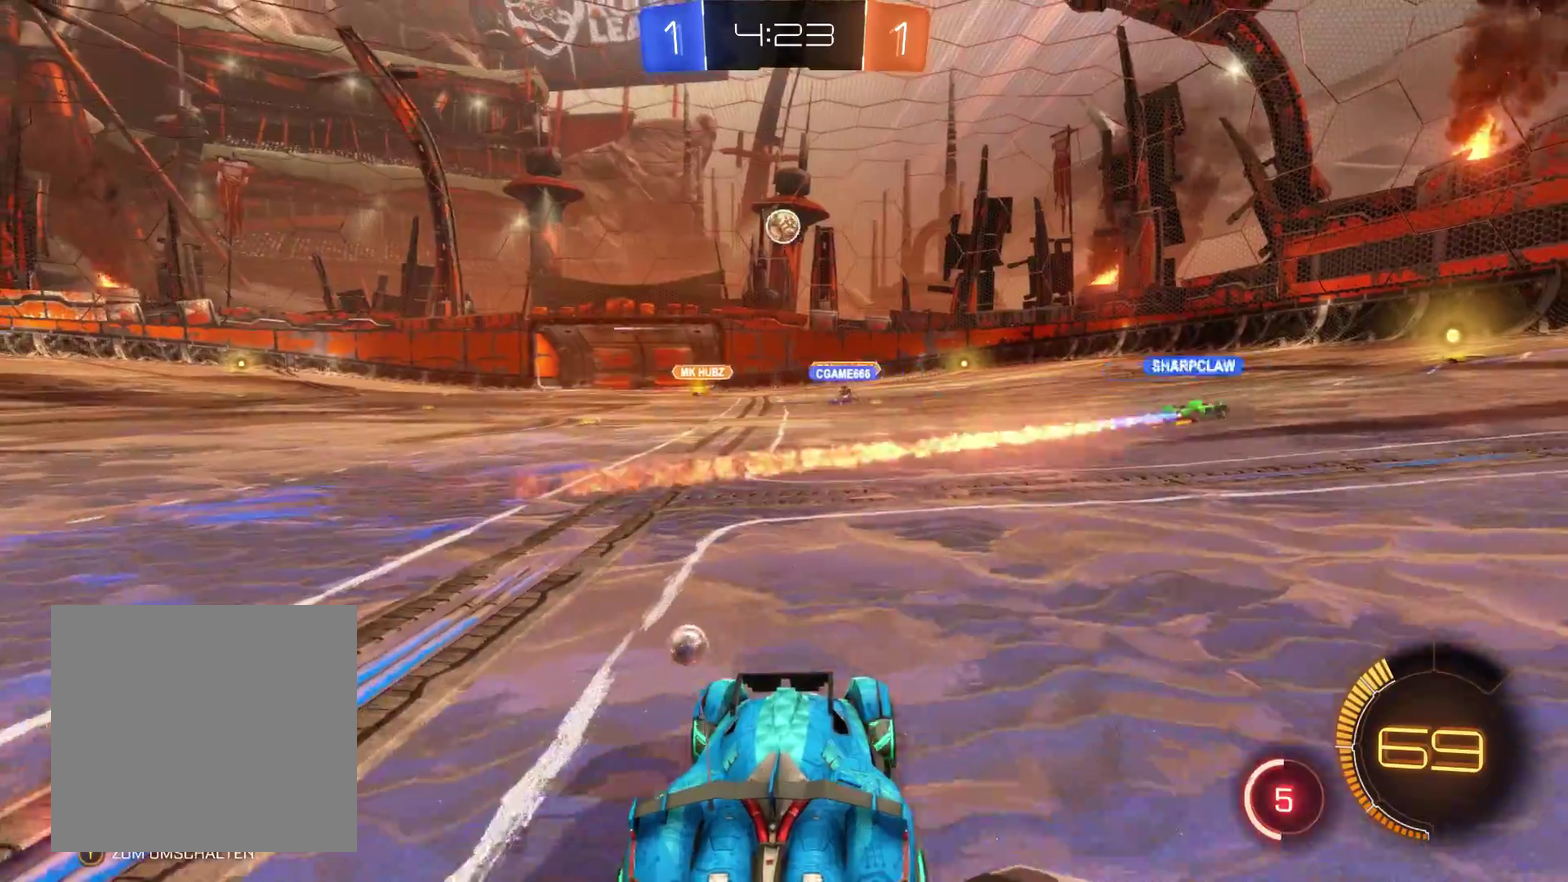
{"buttons": ["R2"], "left_stick": "center", "right_stick": "center", "events": [[300, "R2", "down"], [400, "R2", "up"], [500, "R2", "down"]]}
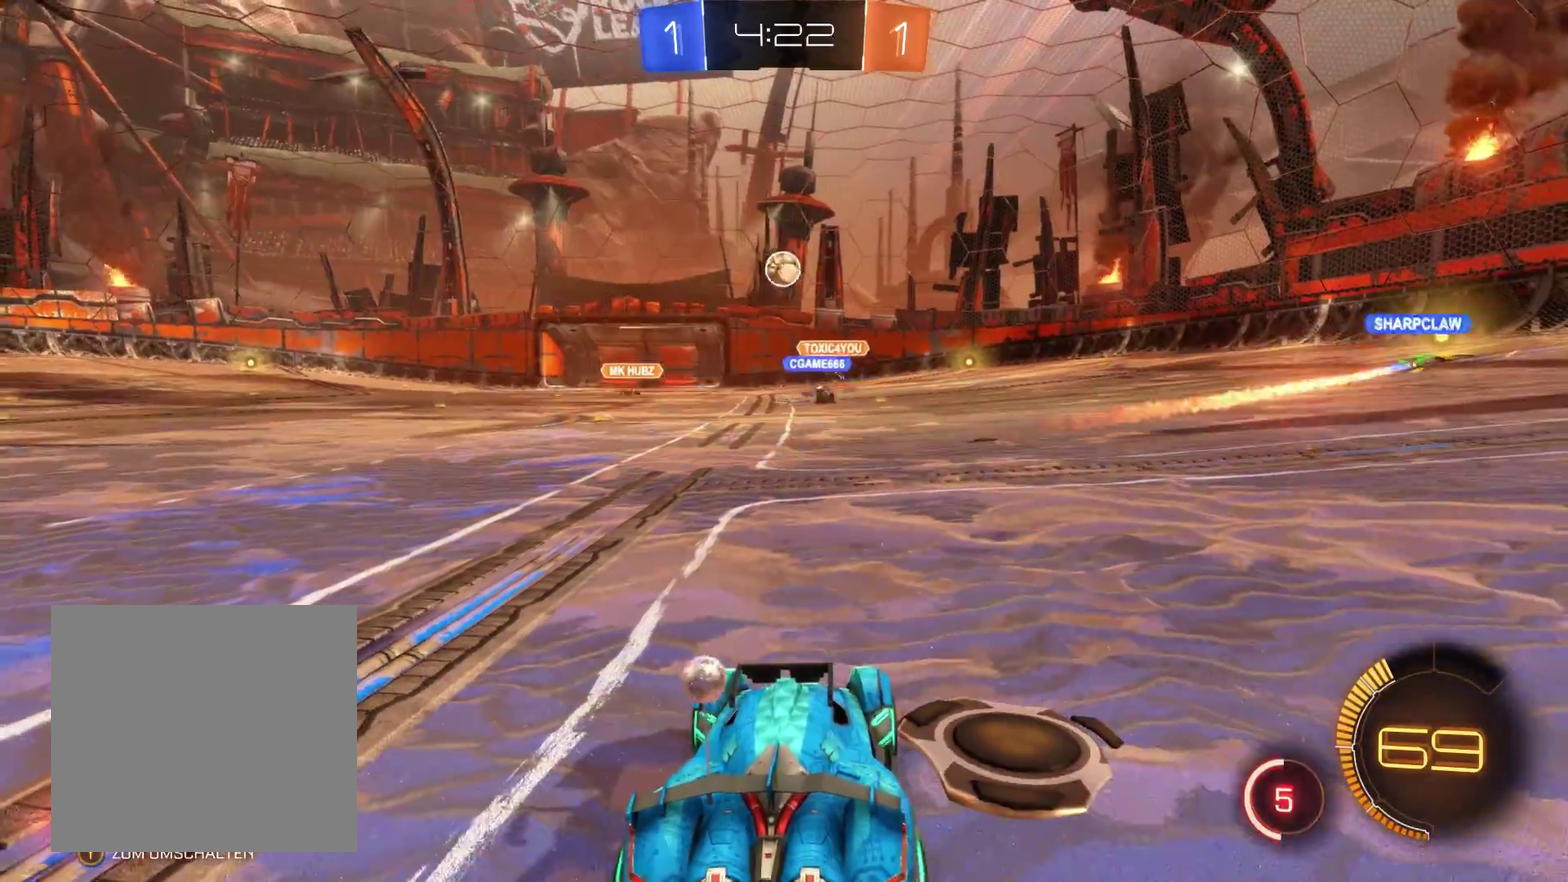
{"buttons": ["R2"], "left_stick": "center", "right_stick": "center", "events": []}
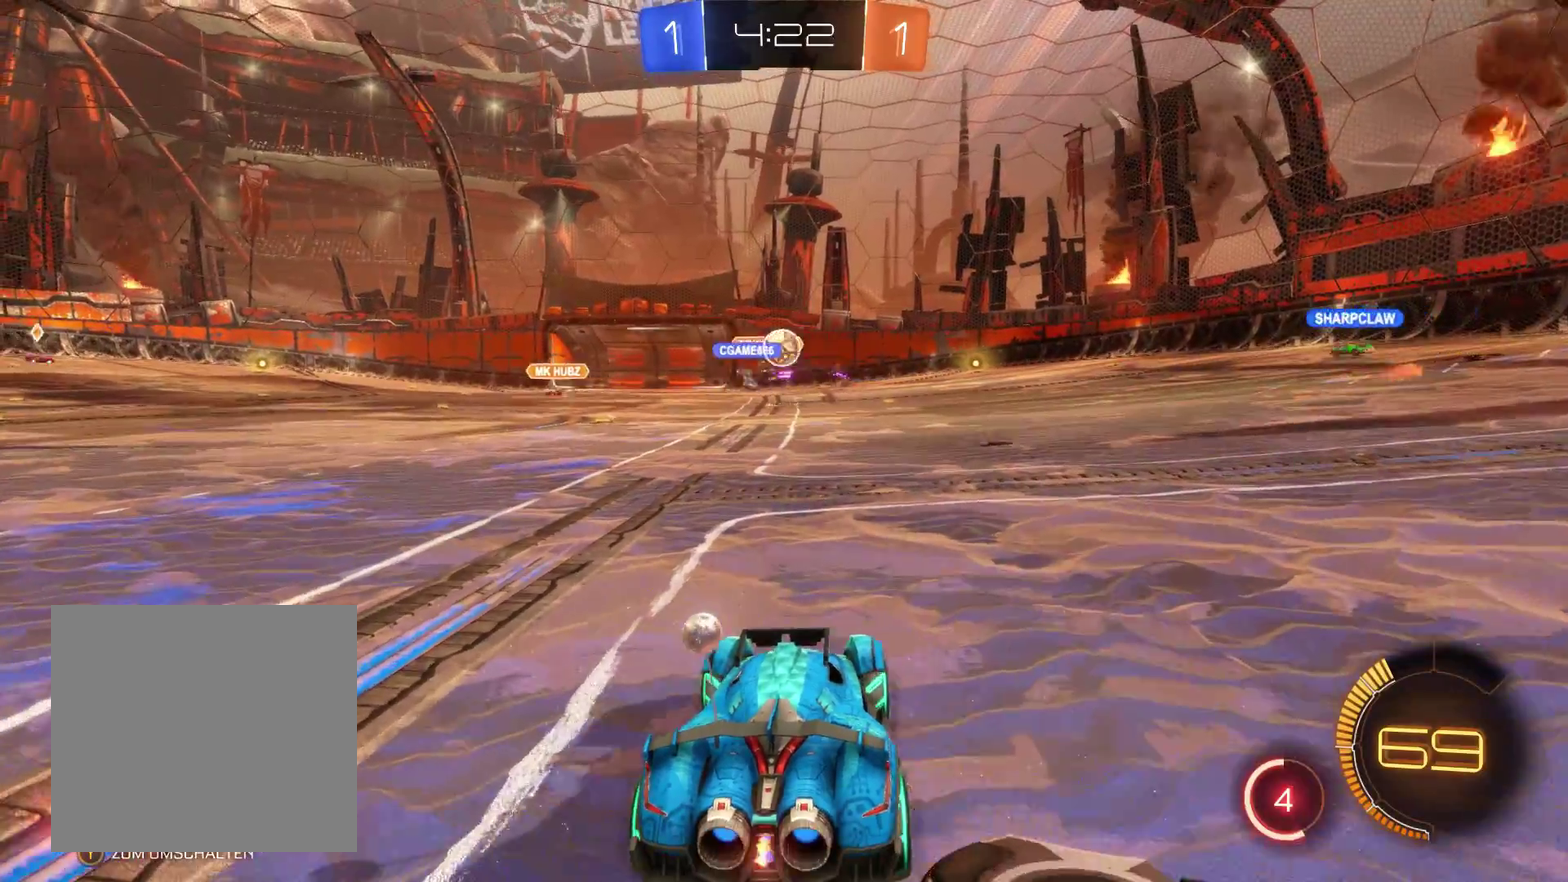
{"buttons": ["L2", "R2"], "left_stick": "right", "right_stick": "center", "events": [[33, "left_stick", "left"], [233, "left_stick", "center"], [400, "L2", "down"], [433, "left_stick", "right"]]}
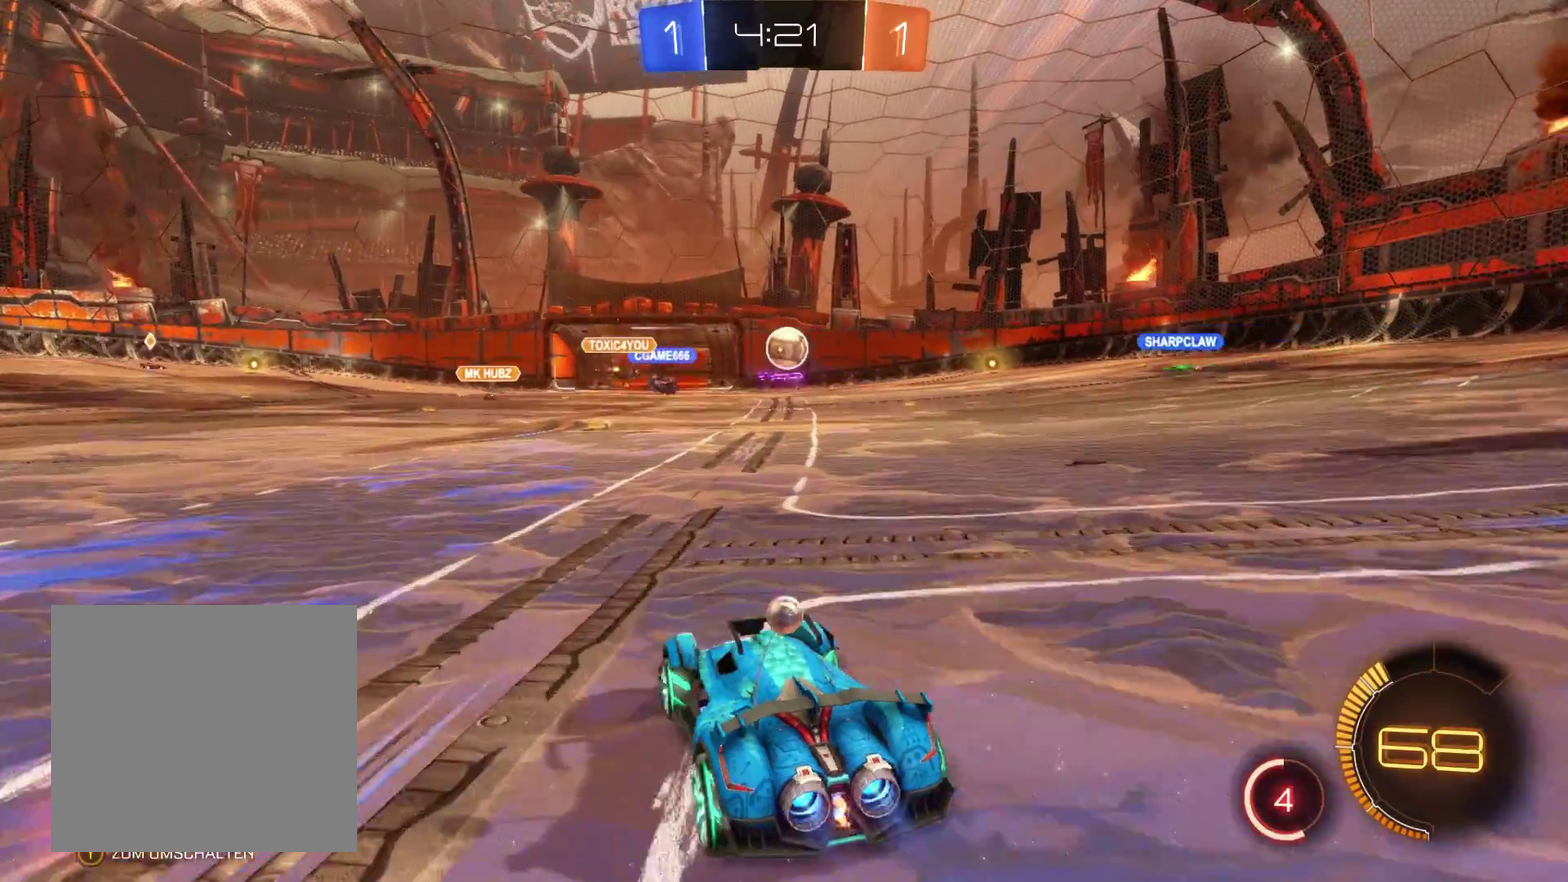
{"buttons": ["L2", "R2"], "left_stick": "left", "right_stick": "center", "events": [[67, "left_stick", "center"], [267, "left_stick", "right"], [400, "left_stick", "center"], [500, "left_stick", "left"]]}
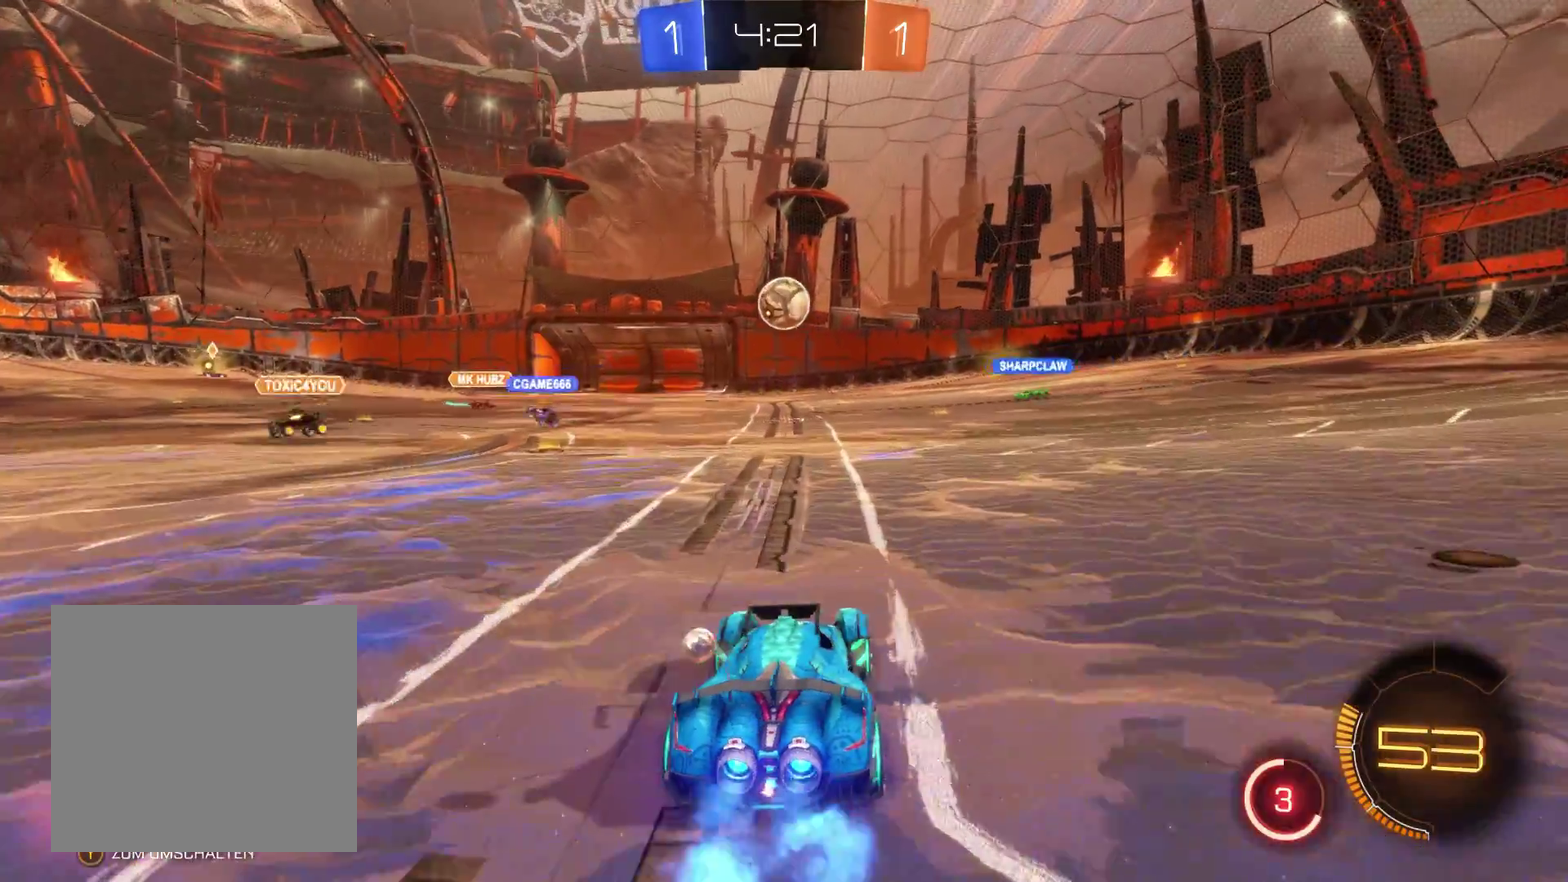
{"buttons": ["A", "L2", "R2"], "left_stick": "center", "right_stick": "center", "events": [[367, "left_stick", "center"], [500, "A", "down"]]}
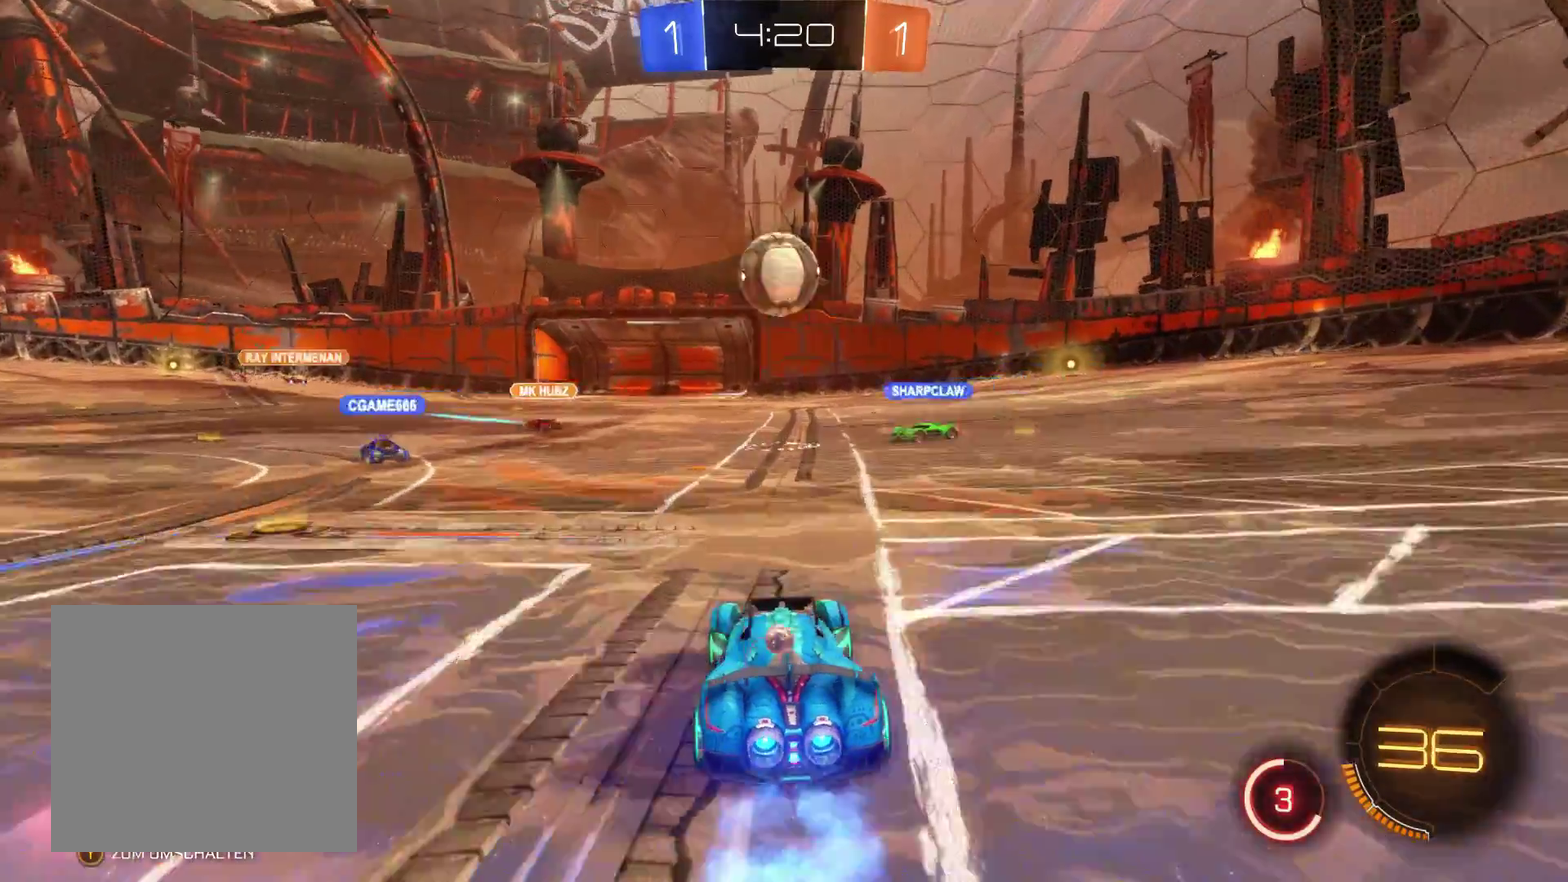
{"buttons": ["A", "R2"], "left_stick": "up-right", "right_stick": "center", "events": [[133, "left_stick", "up-right"], [200, "left_stick", "right"], [267, "L2", "up"], [267, "left_stick", "up-right"], [333, "A", "up"], [467, "A", "down"]]}
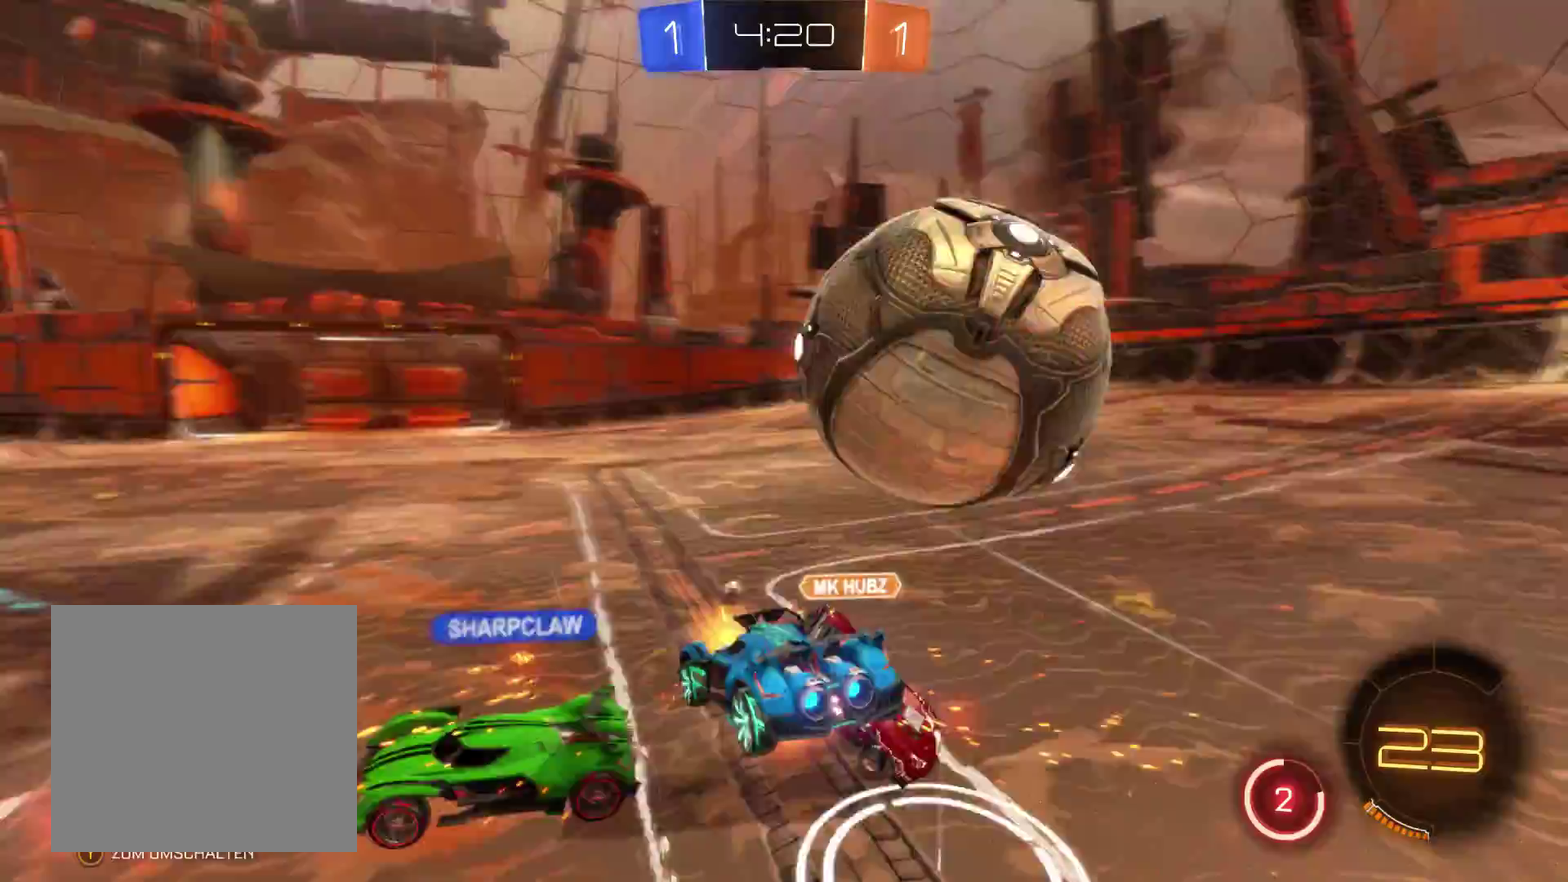
{"buttons": ["R2"], "left_stick": "center", "right_stick": "center", "events": [[200, "A", "up"], [433, "left_stick", "center"]]}
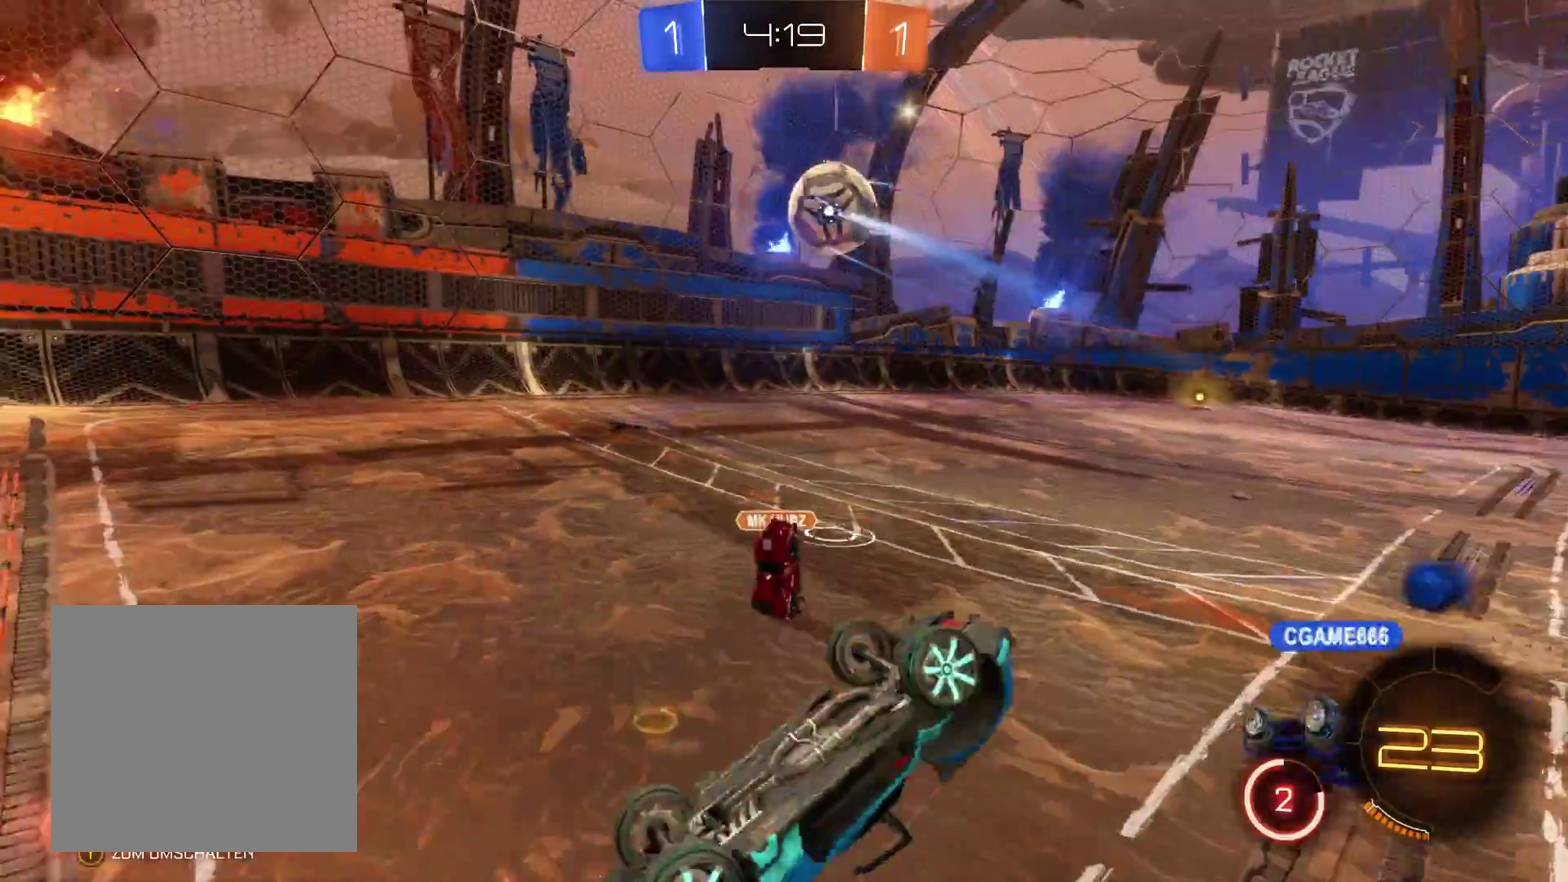
{"buttons": ["R2"], "left_stick": "left", "right_stick": "center", "events": [[400, "left_stick", "left"]]}
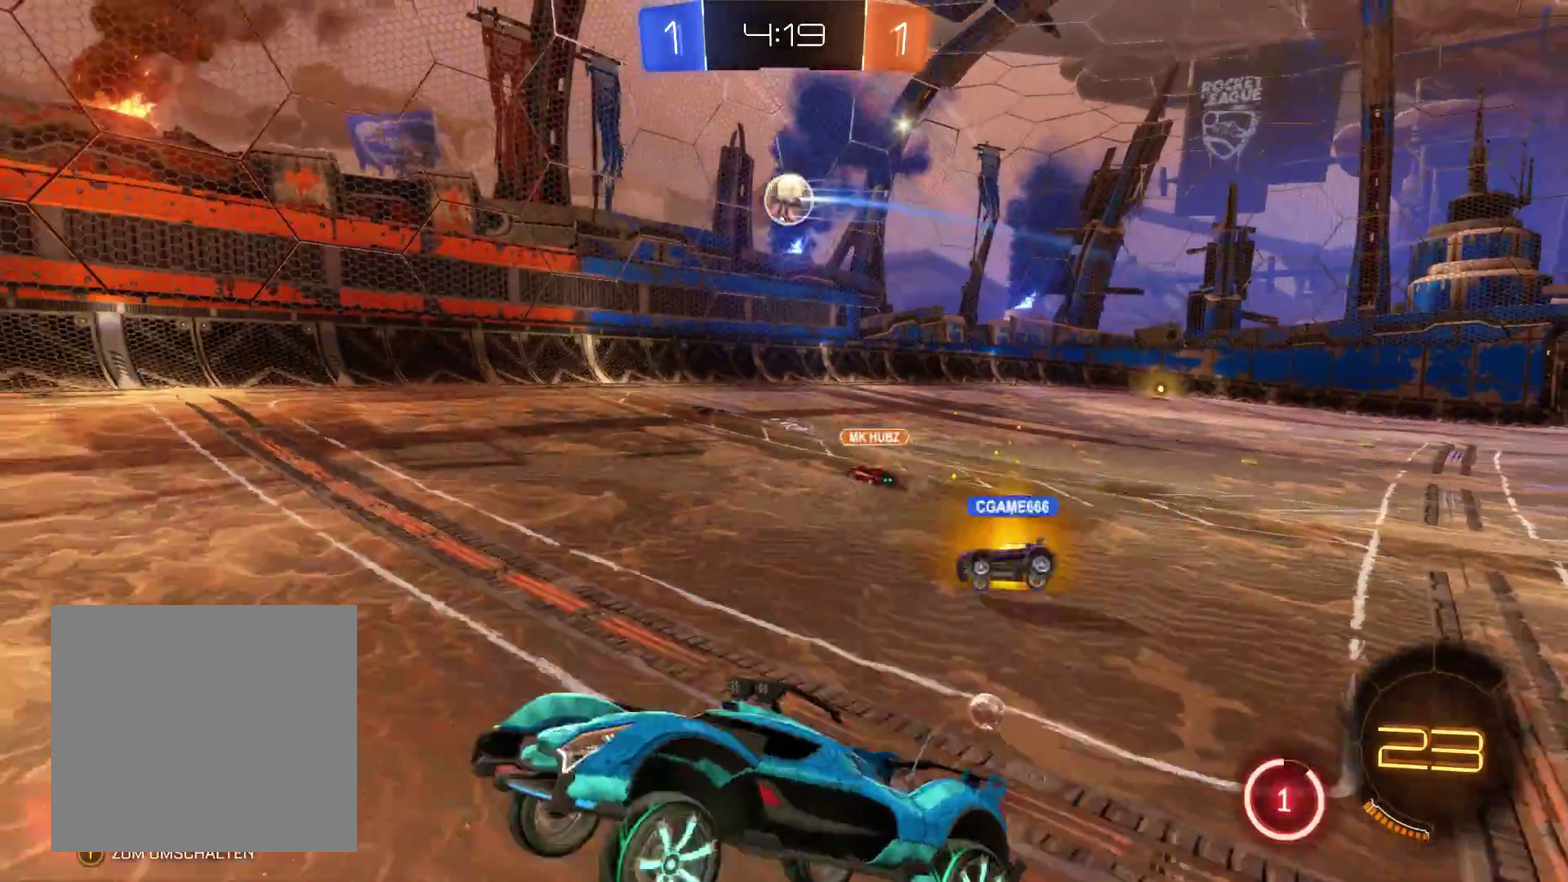
{"buttons": ["R2"], "left_stick": "left", "right_stick": "center", "events": []}
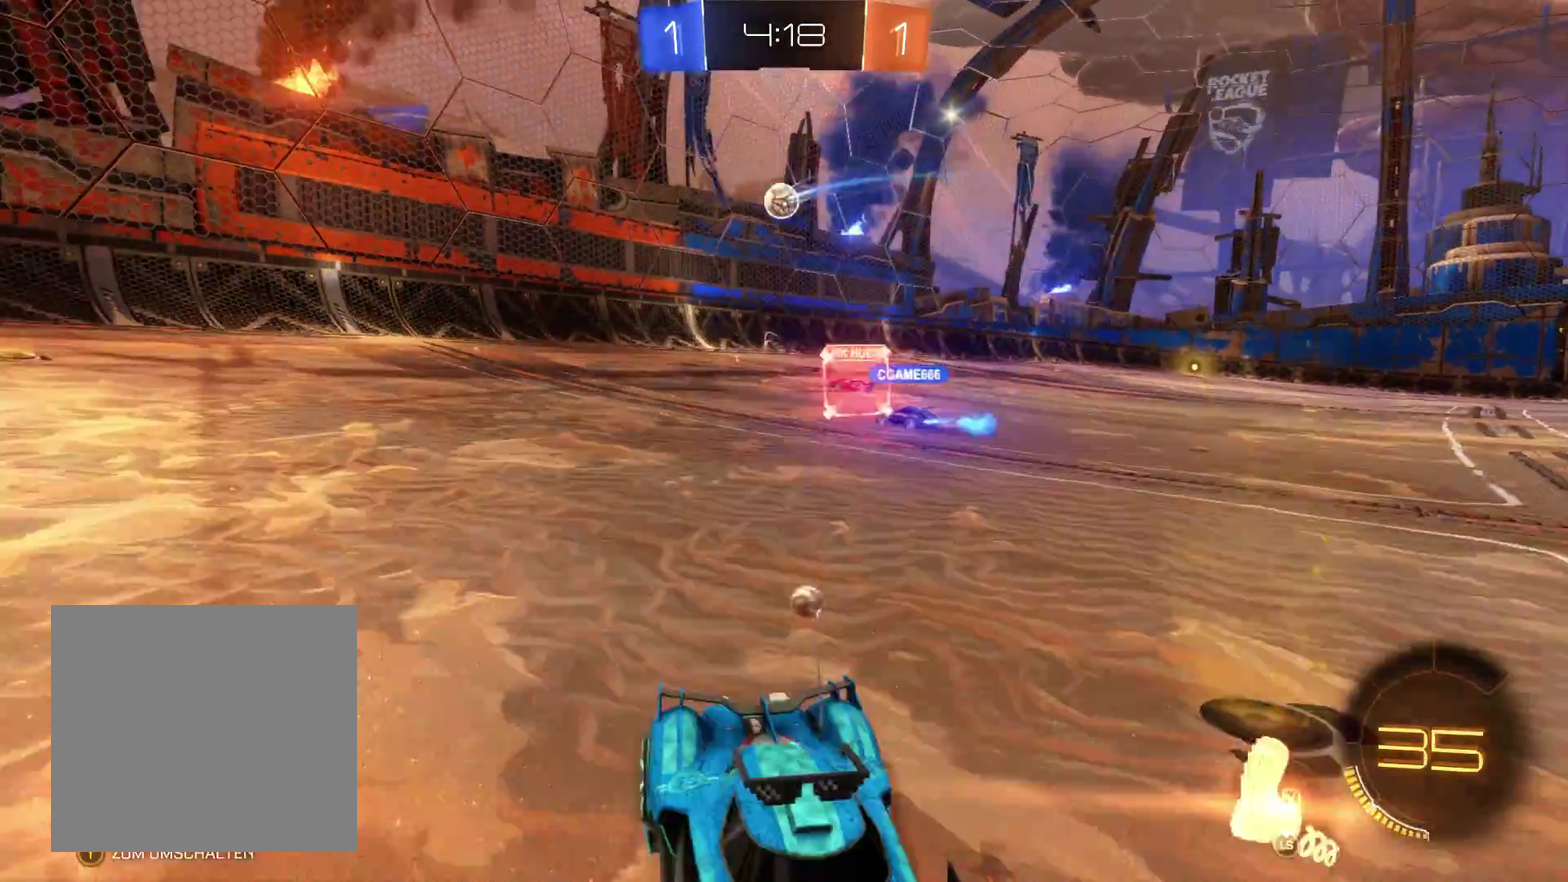
{"buttons": ["R2"], "left_stick": "left", "right_stick": "center", "events": []}